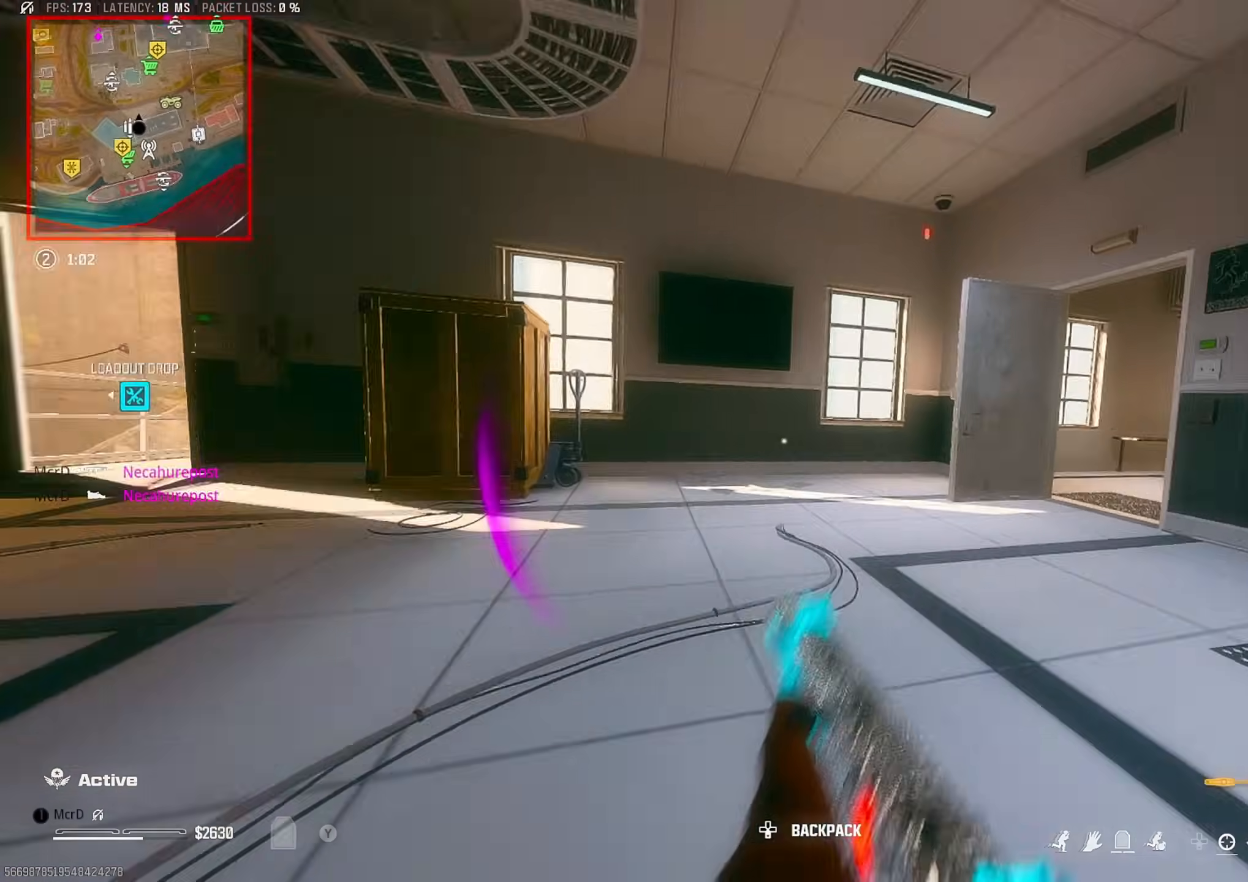
Gameplay with a controller (PlayStation layout); each line is a JSON object with the inputs held at the frame after it. "events" lists button and stick changes between this image and that frame as [ms after this image, input, new state], when the widget could be followed in between. Not read: other_buttons.
{"buttons": [], "left_stick": "up", "right_stick": "center", "events": [[50, "right_stick", "center"], [83, "left_stick", "up-left"], [150, "L3", "down"], [233, "L3", "up"], [233, "left_stick", "up"]]}
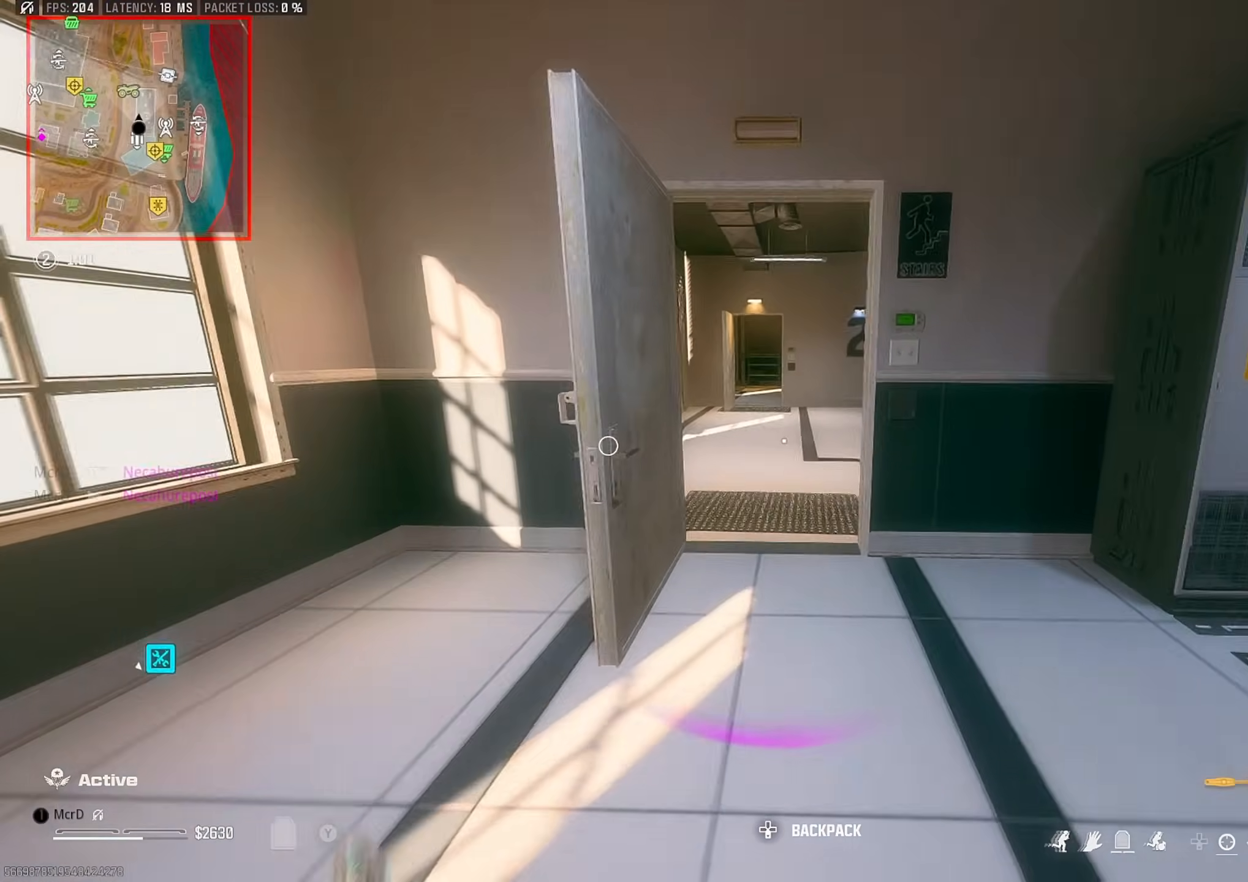
{"buttons": [], "left_stick": "up", "right_stick": "center", "events": [[83, "right_stick", "left"], [133, "SQUARE", "down"], [167, "right_stick", "center"], [183, "SQUARE", "up"], [217, "right_stick", "right"], [333, "right_stick", "center"], [367, "CROSS", "down"], [467, "CROSS", "up"]]}
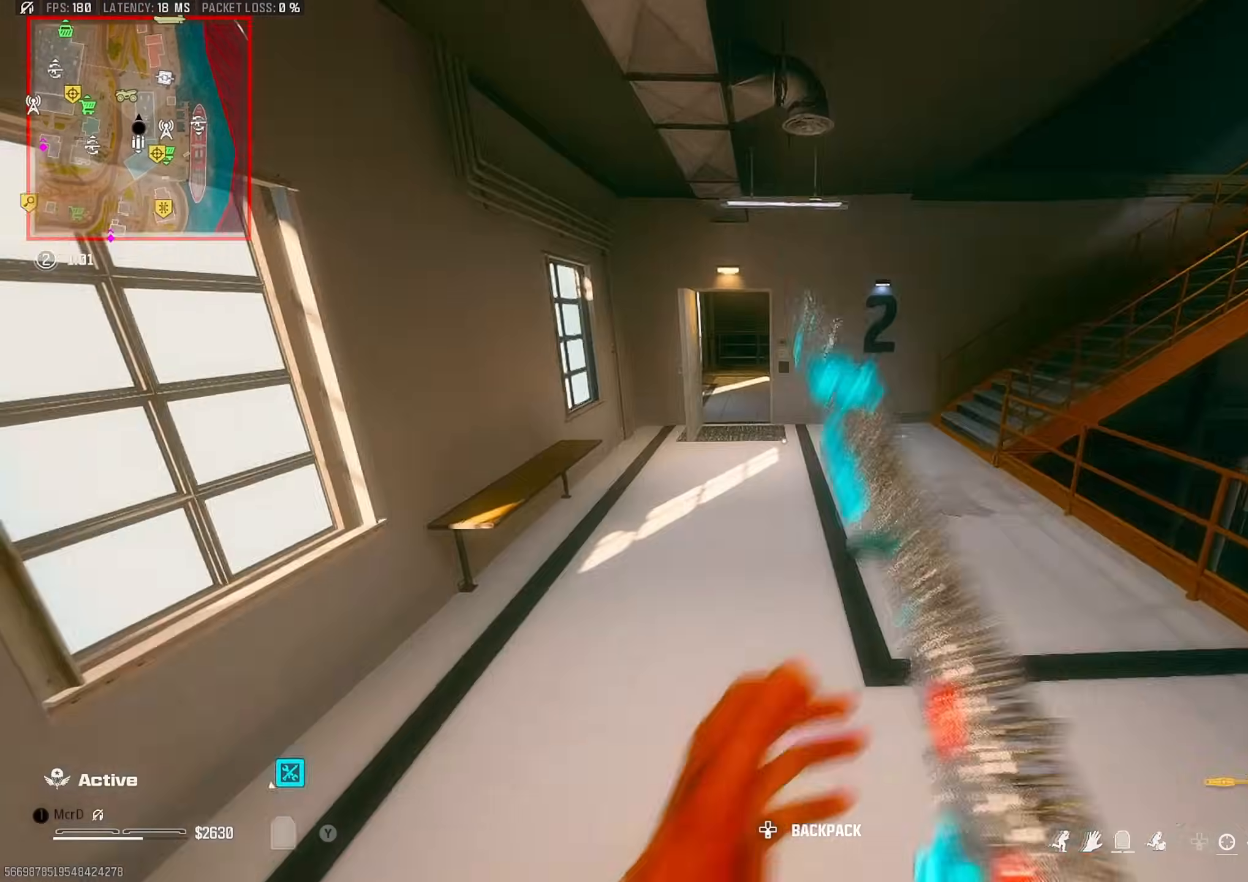
{"buttons": [], "left_stick": "up", "right_stick": "center", "events": [[50, "TRIANGLE", "down"], [50, "right_stick", "up-right"], [100, "right_stick", "up"], [133, "TRIANGLE", "up"], [200, "right_stick", "center"], [367, "right_stick", "left"], [400, "CIRCLE", "down"], [433, "right_stick", "center"], [450, "CIRCLE", "up"]]}
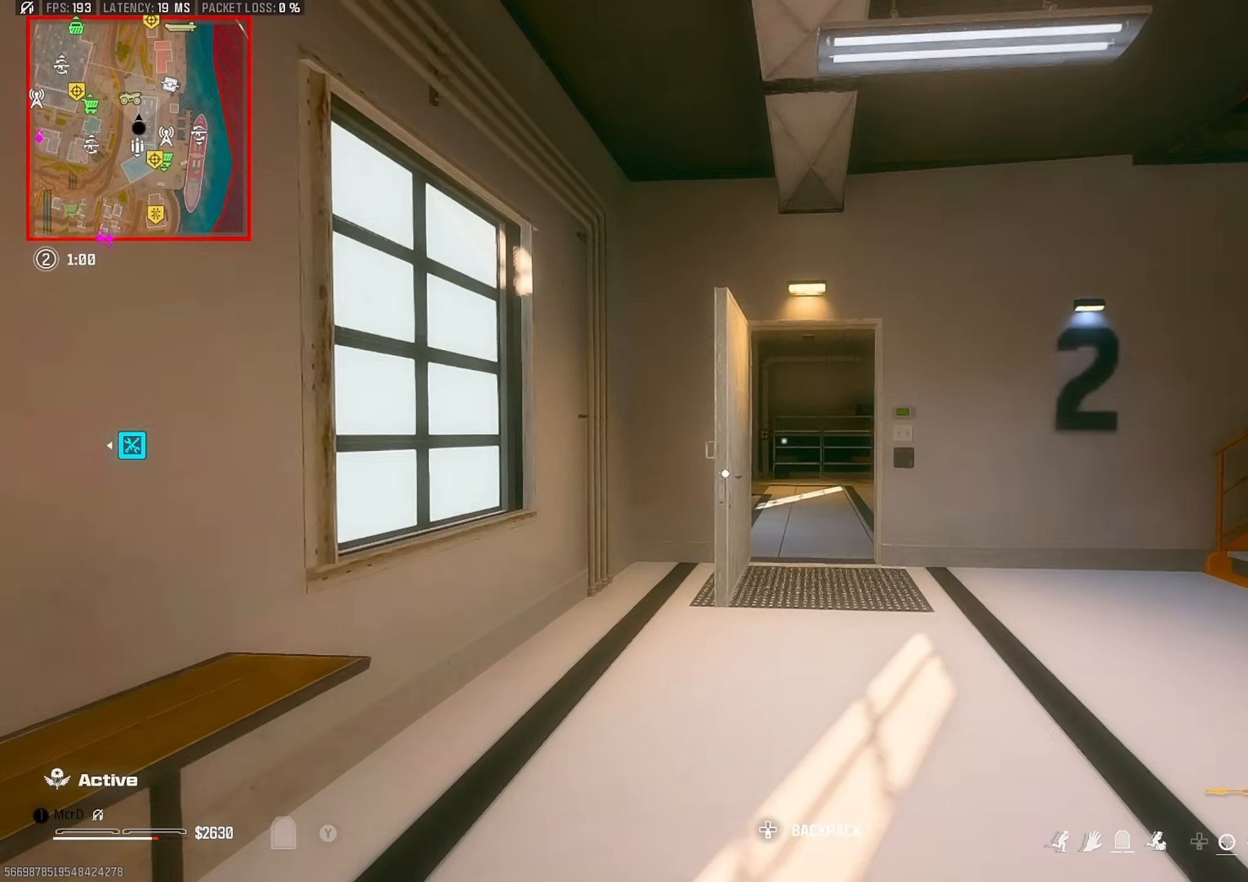
{"buttons": [], "left_stick": "up", "right_stick": "right", "events": [[183, "right_stick", "left"], [217, "SQUARE", "down"], [233, "left_stick", "right"], [283, "SQUARE", "up"], [350, "right_stick", "right"], [383, "CROSS", "down"], [450, "CROSS", "up"], [450, "left_stick", "up"]]}
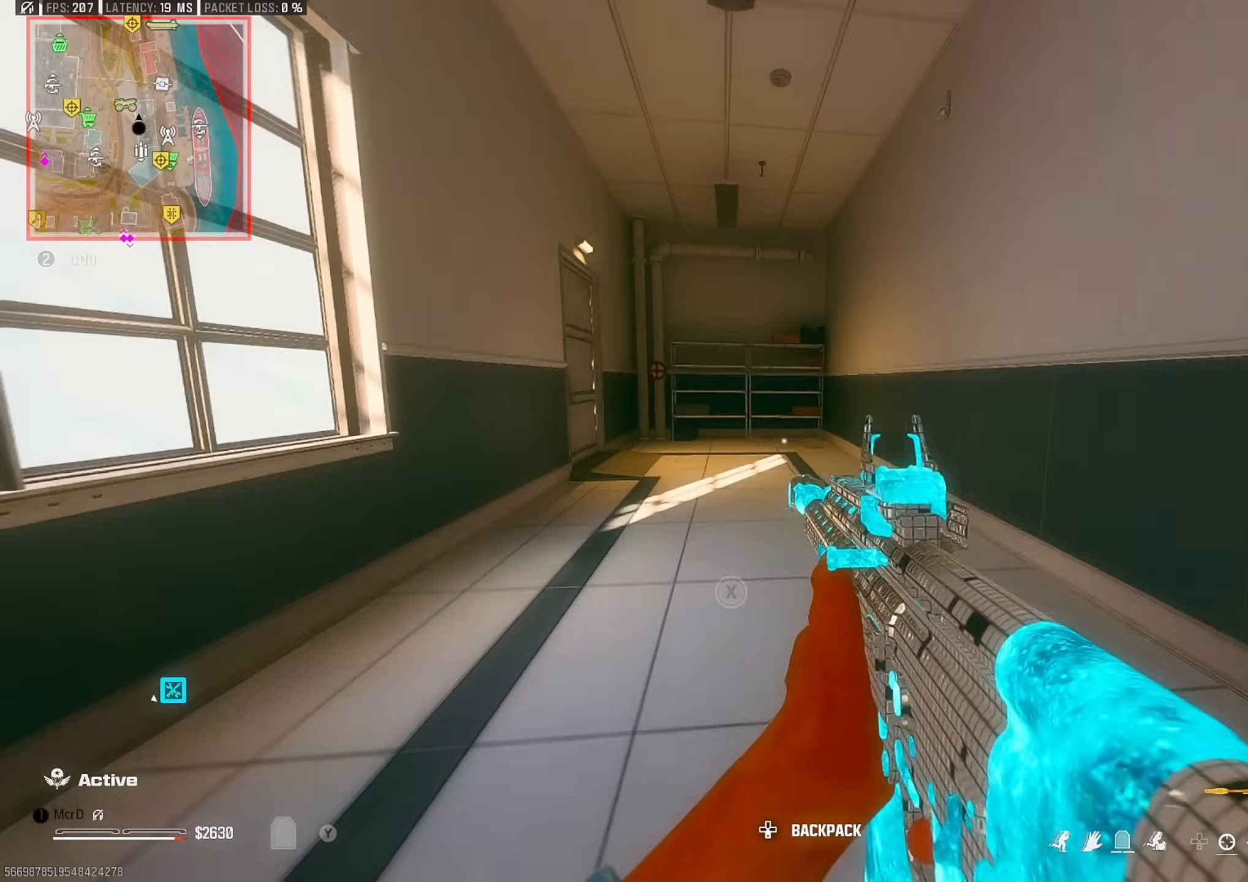
{"buttons": [], "left_stick": "up", "right_stick": "left", "events": [[50, "L3", "down"], [50, "right_stick", "center"], [100, "SQUARE", "down"], [117, "L3", "up"], [167, "SQUARE", "up"], [250, "SQUARE", "down"], [317, "SQUARE", "up"], [400, "right_stick", "left"]]}
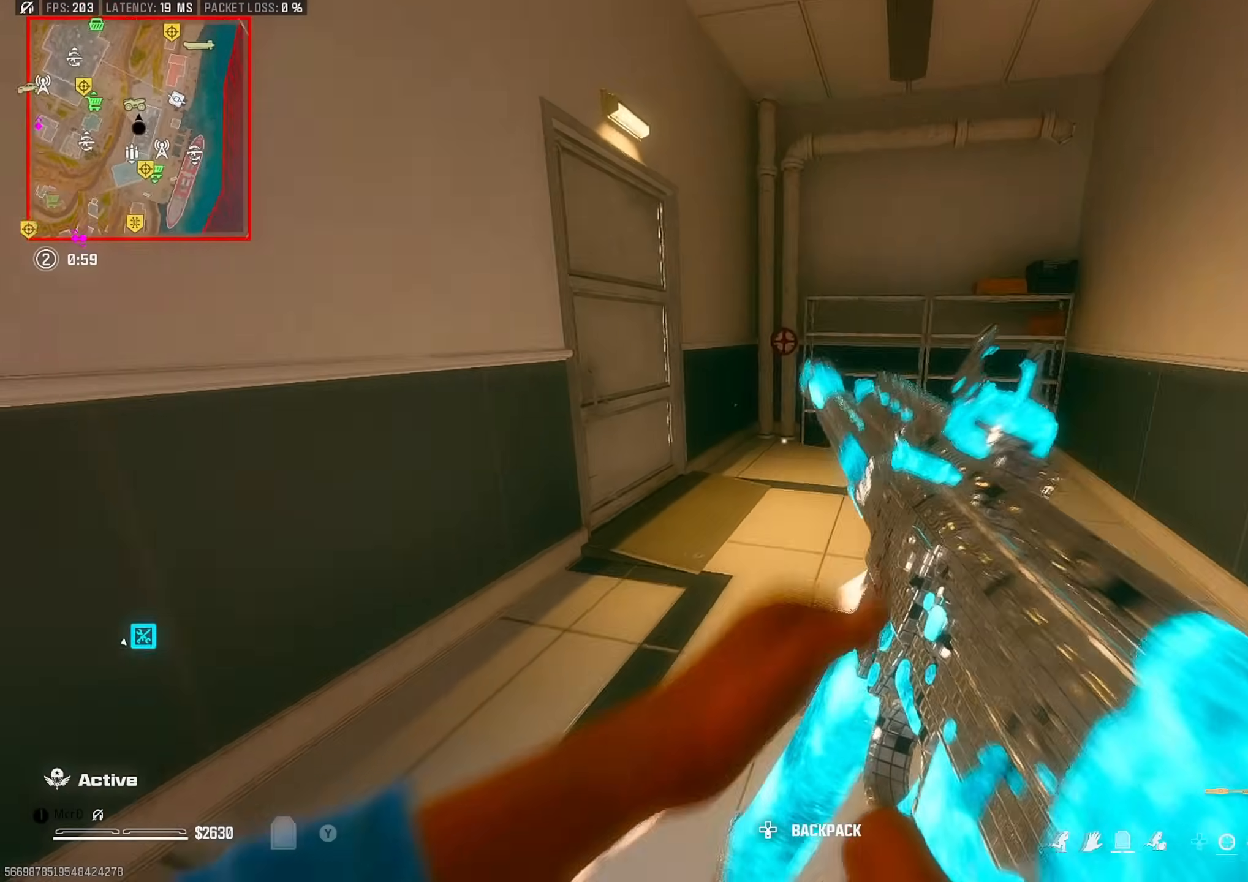
{"buttons": [], "left_stick": "up-left", "right_stick": "left", "events": [[17, "CIRCLE", "down"], [100, "CIRCLE", "up"], [100, "right_stick", "center"], [150, "left_stick", "center"], [233, "CROSS", "down"], [300, "CROSS", "up"], [350, "left_stick", "up-left"], [400, "right_stick", "left"]]}
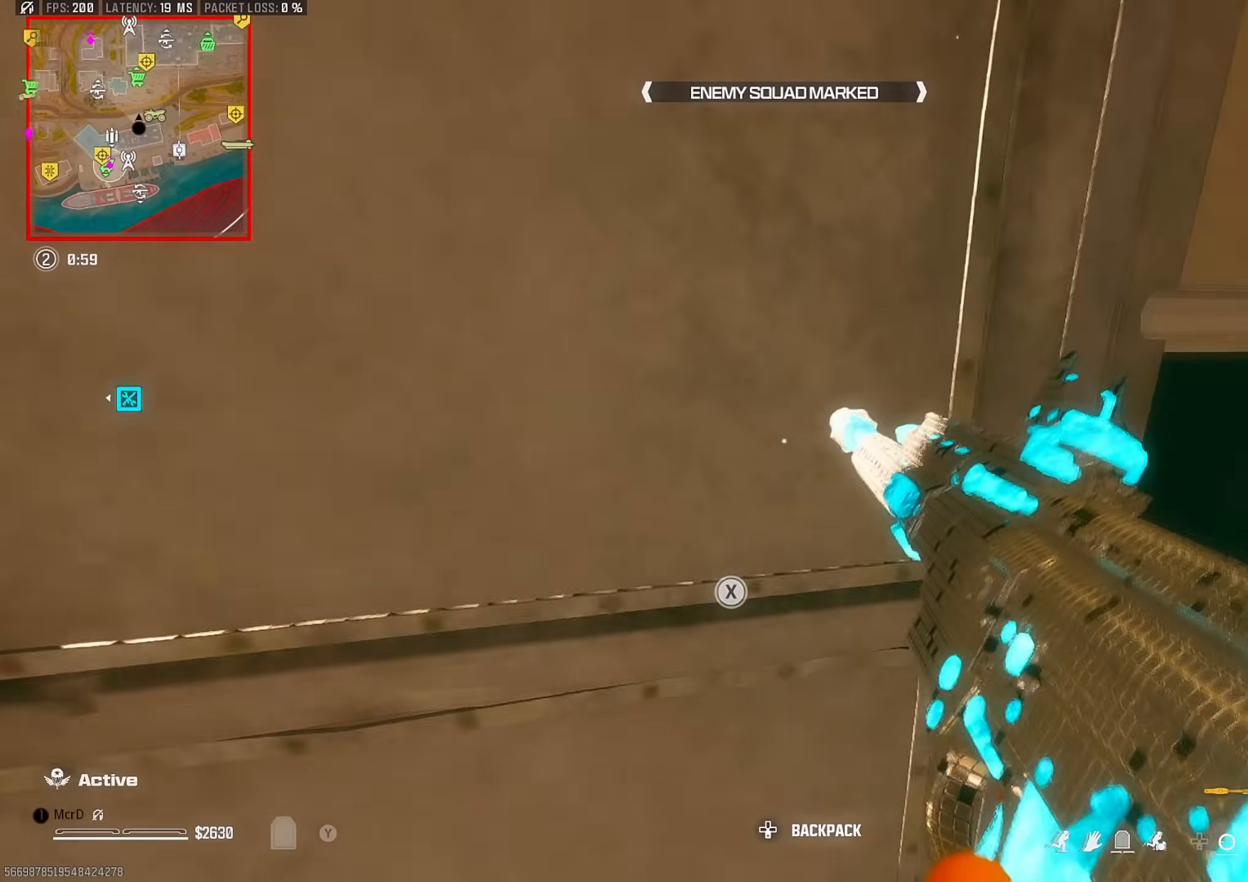
{"buttons": [], "left_stick": "left", "right_stick": "left", "events": [[17, "left_stick", "up"], [100, "right_stick", "right"], [183, "left_stick", "up-left"], [250, "right_stick", "center"], [450, "left_stick", "left"], [500, "right_stick", "left"]]}
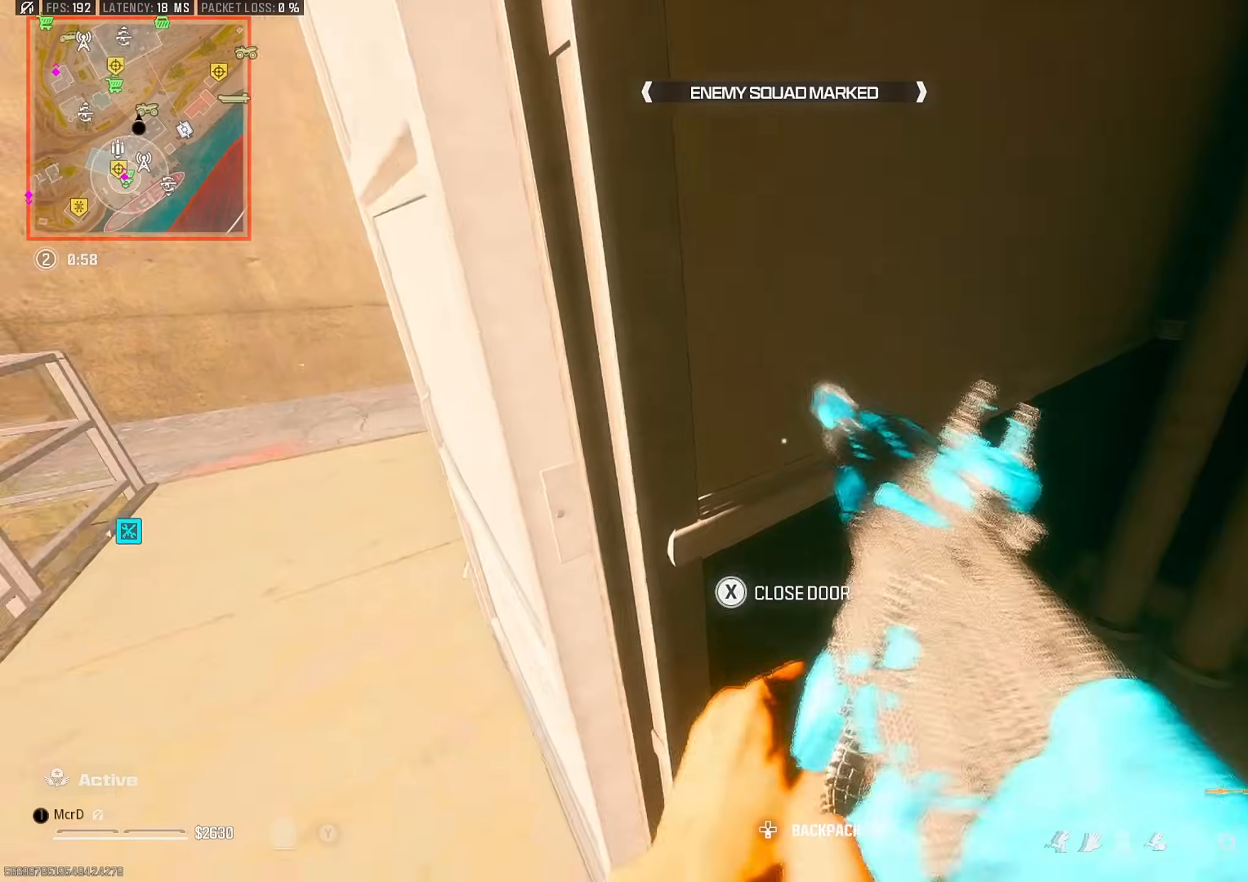
{"buttons": [], "left_stick": "up", "right_stick": "right", "events": [[117, "left_stick", "up"], [133, "right_stick", "center"], [150, "TRIANGLE", "down"], [183, "right_stick", "right"], [233, "TRIANGLE", "up"]]}
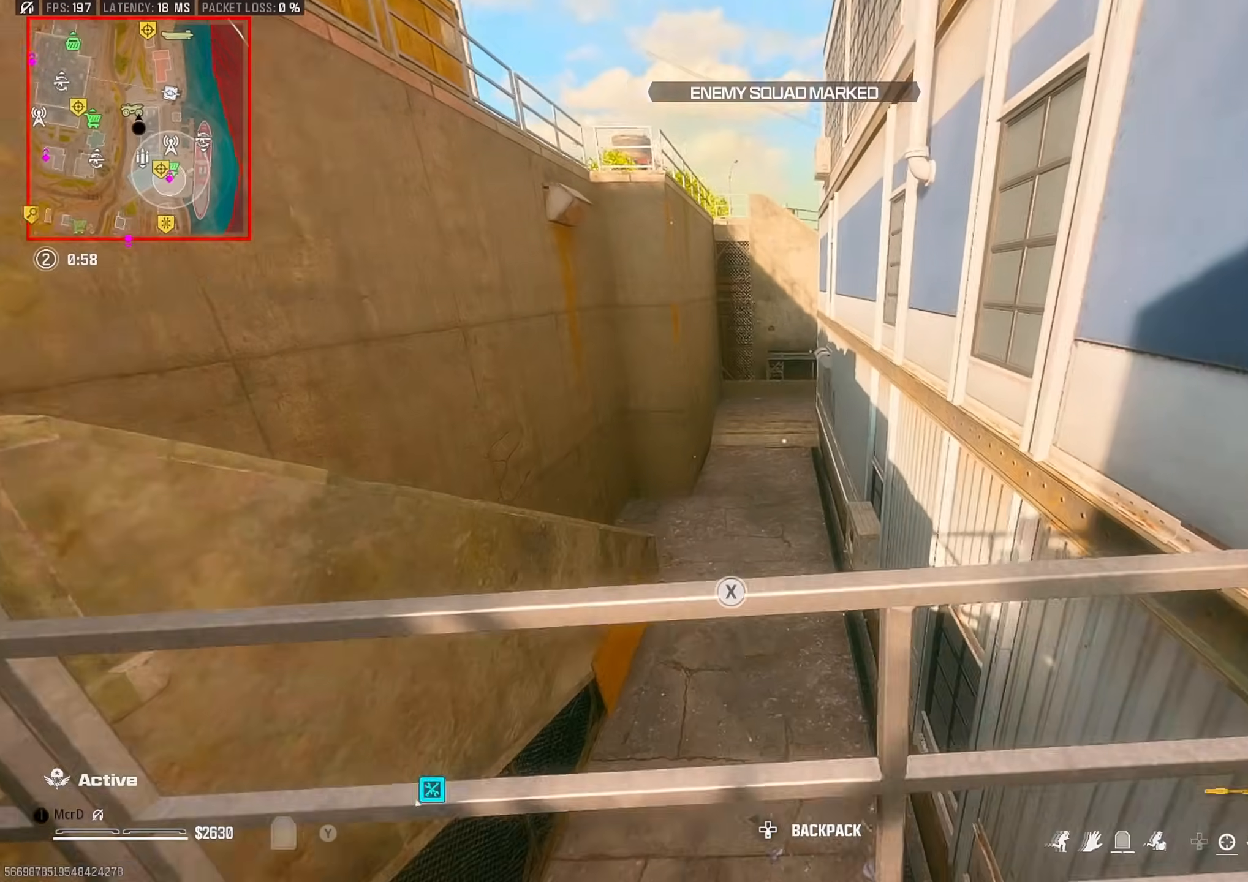
{"buttons": [], "left_stick": "up", "right_stick": "down-right", "events": [[33, "CROSS", "down"], [67, "right_stick", "center"], [100, "CROSS", "up"], [333, "L3", "down"], [383, "right_stick", "down"], [417, "L3", "up"], [500, "right_stick", "down-right"]]}
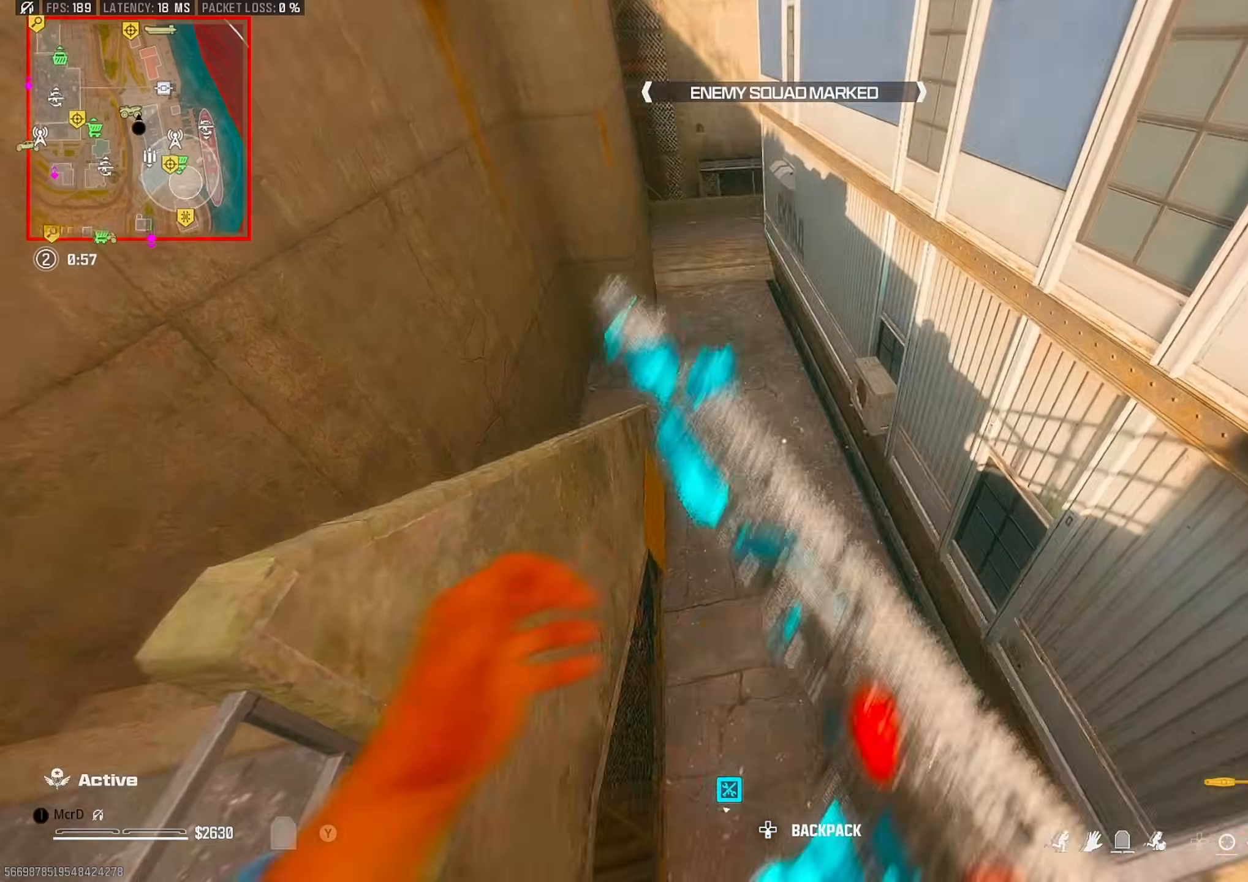
{"buttons": [], "left_stick": "down", "right_stick": "up-left", "events": [[133, "right_stick", "left"], [217, "left_stick", "right"], [283, "left_stick", "down-right"], [400, "right_stick", "up-left"], [450, "left_stick", "down"]]}
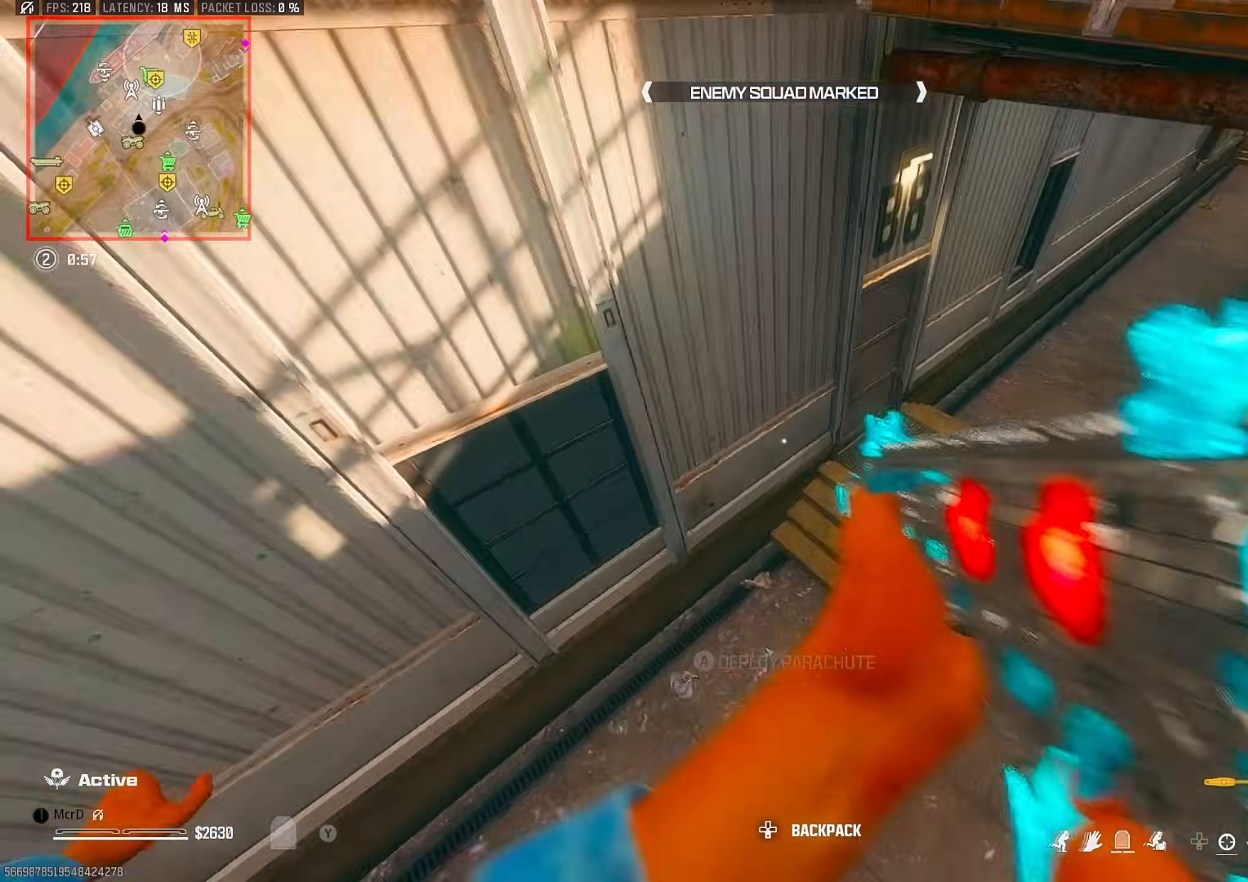
{"buttons": [], "left_stick": "up", "right_stick": "center", "events": [[17, "left_stick", "down-left"], [100, "left_stick", "up-left"], [217, "L3", "down"], [233, "left_stick", "up"], [300, "L3", "up"], [500, "right_stick", "center"]]}
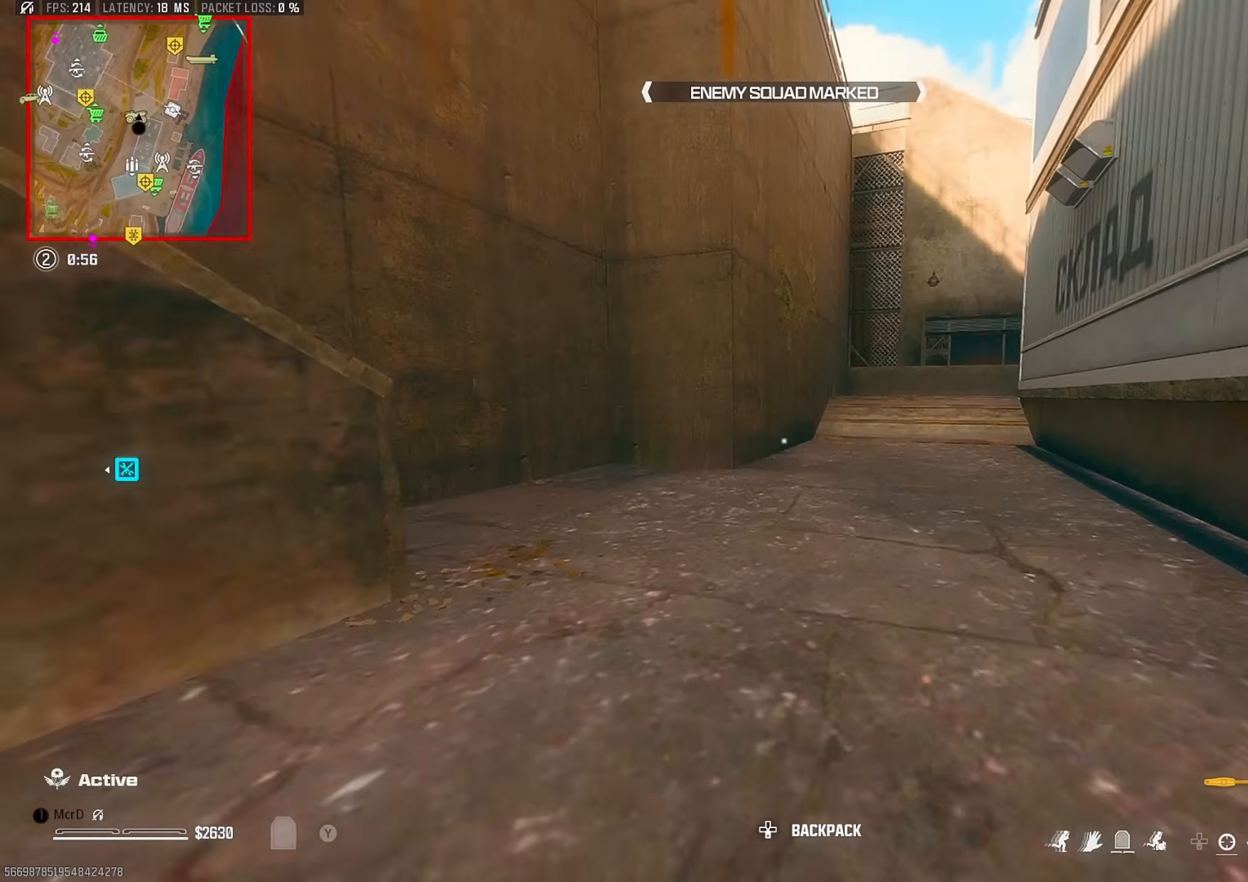
{"buttons": ["L3"], "left_stick": "up-left", "right_stick": "left", "events": [[17, "right_stick", "up-left"], [33, "CIRCLE", "down"], [50, "right_stick", "right"], [117, "CIRCLE", "up"], [217, "left_stick", "up-left"], [217, "right_stick", "center"], [283, "CROSS", "down"], [367, "CROSS", "up"], [417, "L3", "down"], [417, "right_stick", "left"]]}
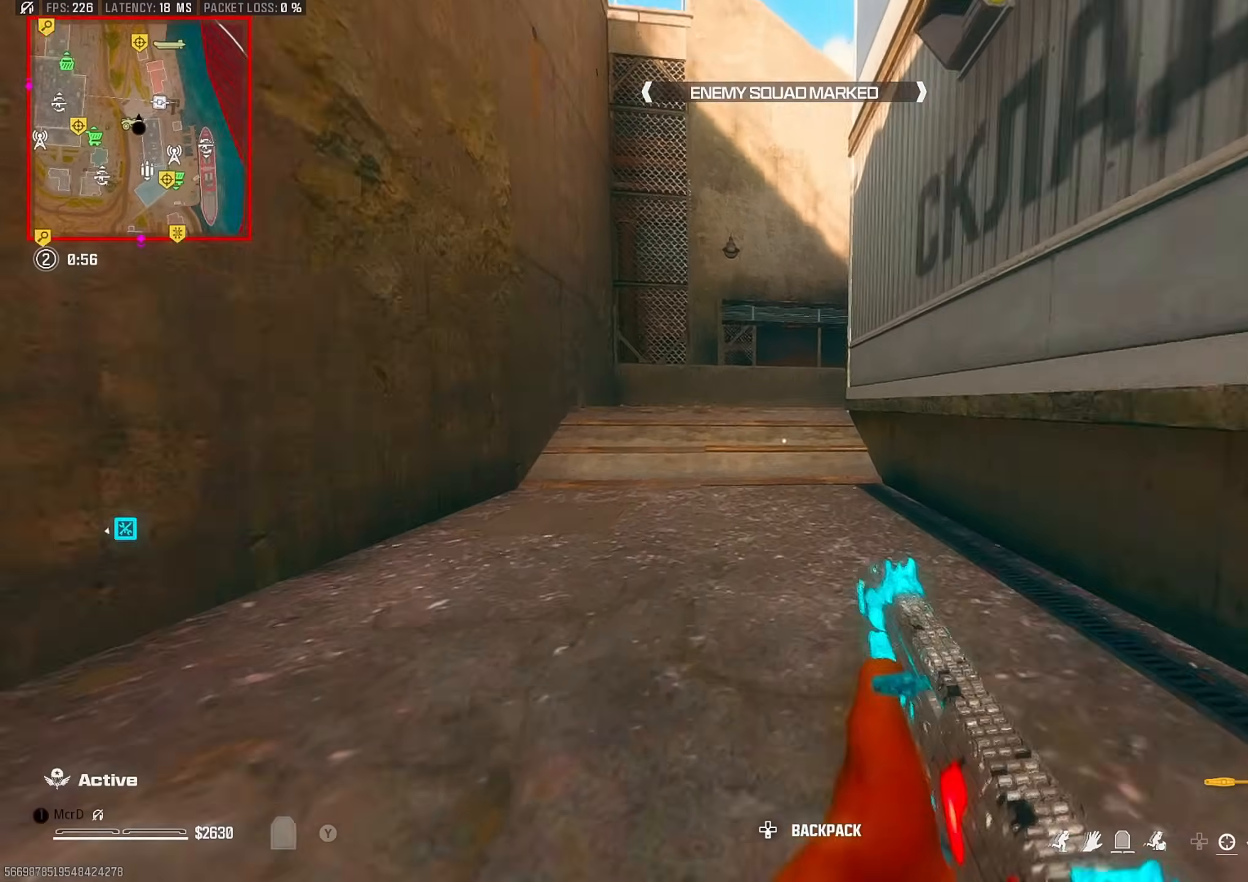
{"buttons": [], "left_stick": "up", "right_stick": "right", "events": [[17, "L3", "up"], [17, "left_stick", "up"], [50, "right_stick", "center"], [133, "L3", "down"], [200, "right_stick", "left"], [217, "L3", "up"], [383, "right_stick", "right"]]}
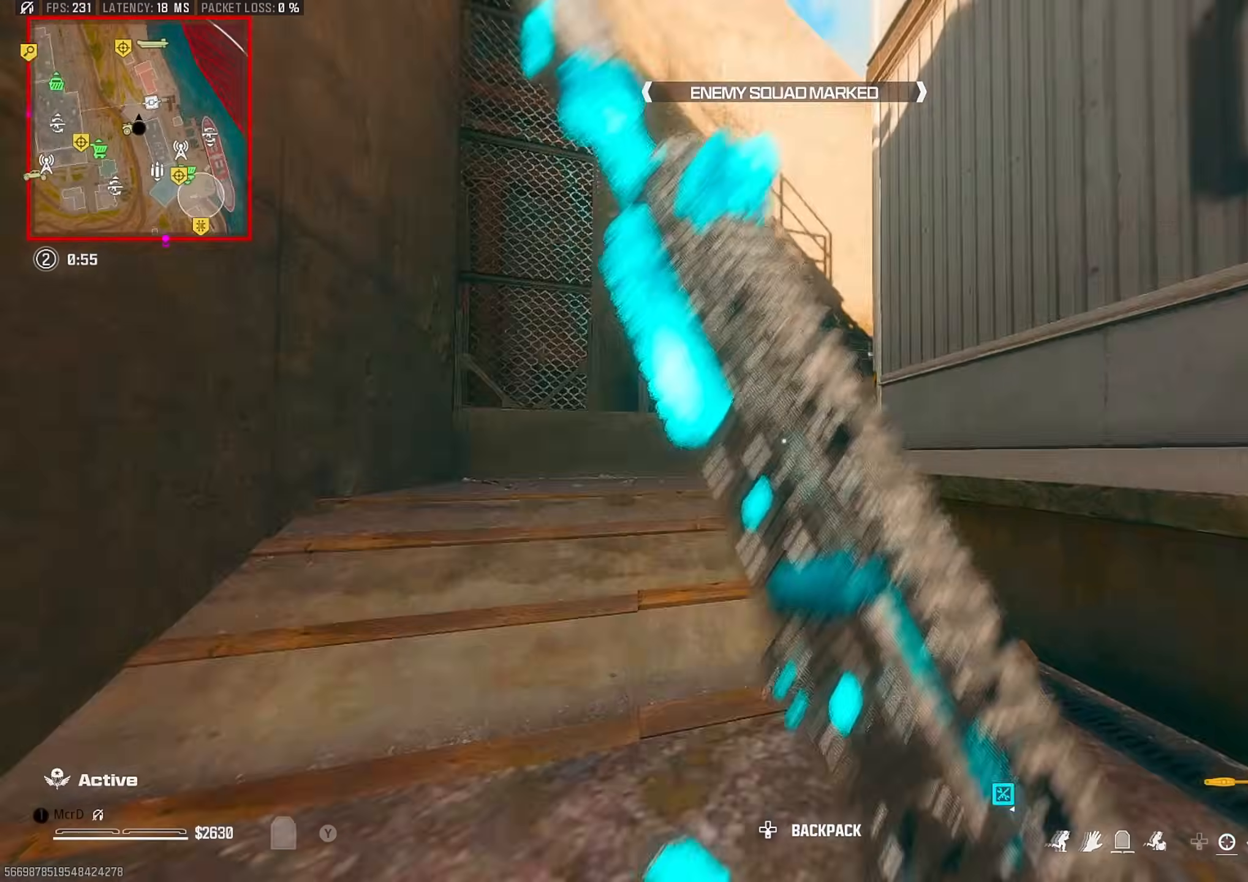
{"buttons": [], "left_stick": "up-left", "right_stick": "center", "events": [[83, "CROSS", "down"], [83, "right_stick", "center"], [150, "CROSS", "up"], [150, "left_stick", "up-left"], [333, "L3", "down"], [417, "L3", "up"]]}
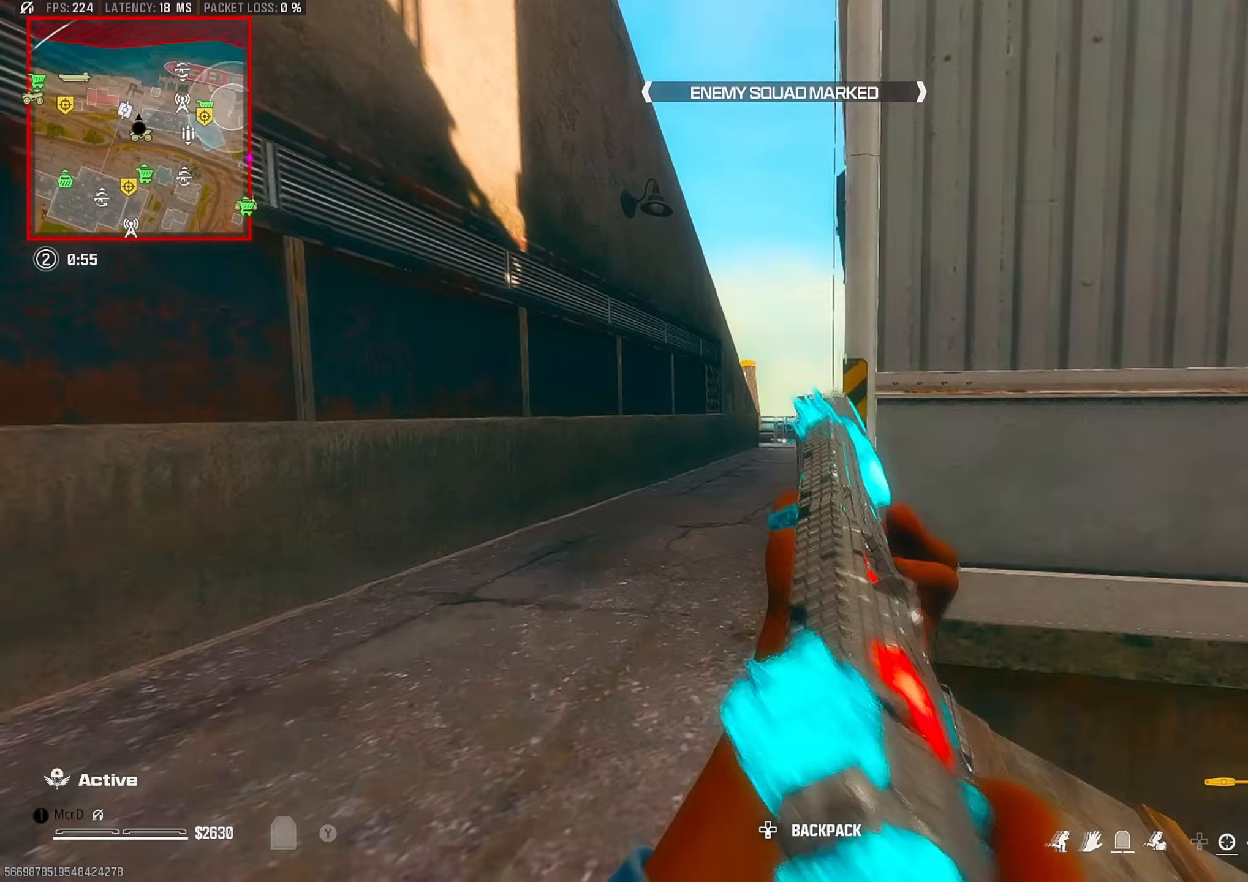
{"buttons": [], "left_stick": "up-right", "right_stick": "center", "events": [[67, "left_stick", "up"], [150, "CIRCLE", "down"], [250, "CIRCLE", "up"], [367, "CROSS", "down"], [433, "left_stick", "up-right"], [450, "CROSS", "up"]]}
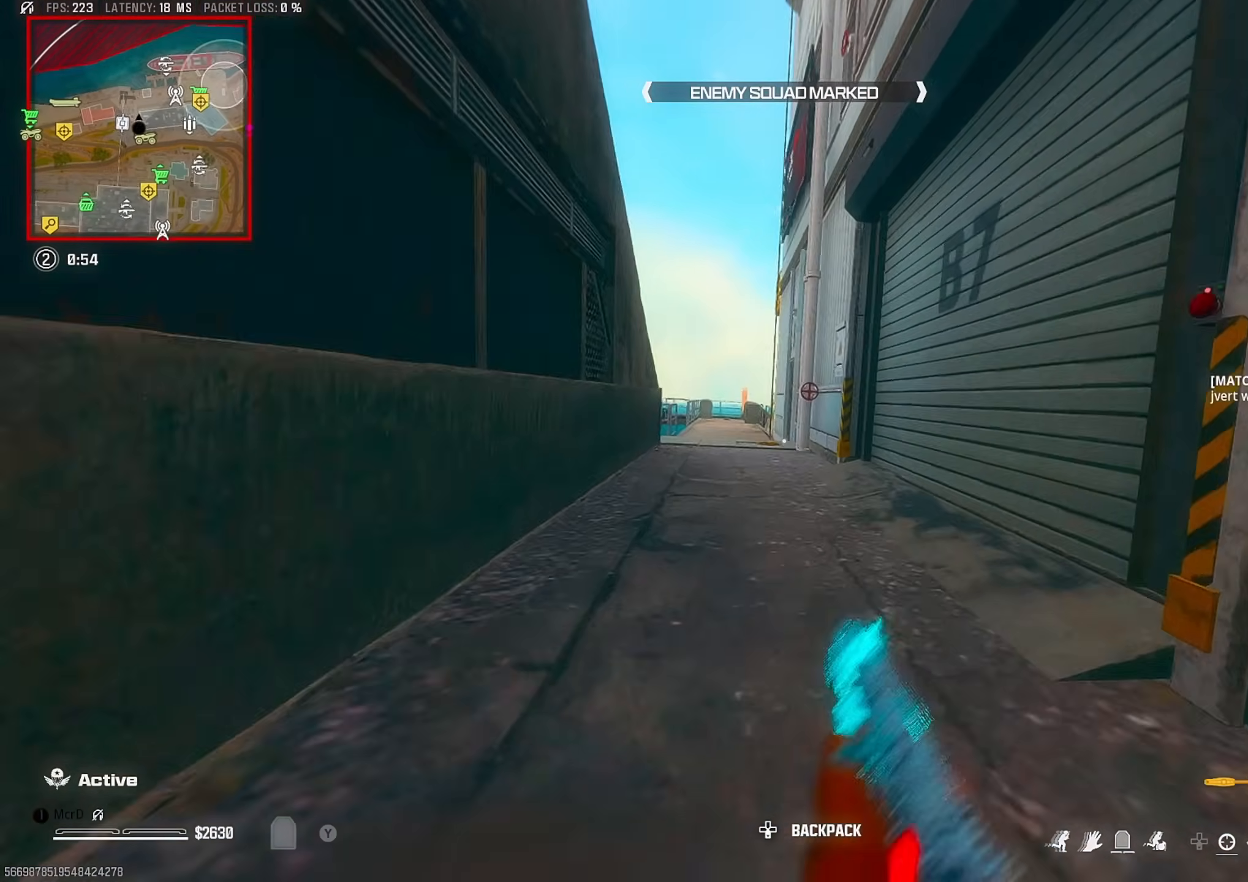
{"buttons": [], "left_stick": "up-right", "right_stick": "center", "events": [[100, "left_stick", "up"], [117, "right_stick", "right"], [233, "L3", "down"], [250, "right_stick", "left"], [300, "L3", "up"], [367, "right_stick", "center"], [433, "left_stick", "up-right"]]}
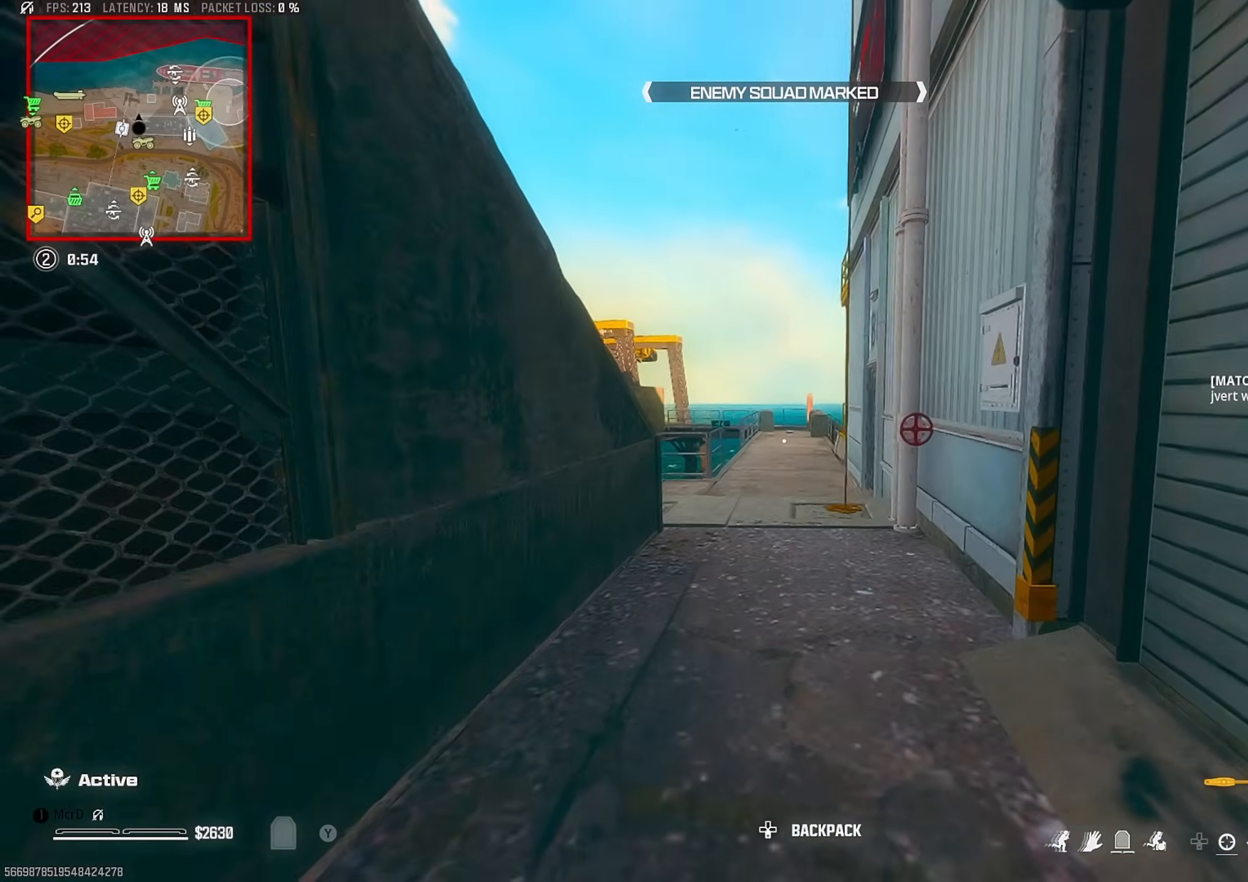
{"buttons": [], "left_stick": "up-right", "right_stick": "center", "events": [[133, "left_stick", "up"], [283, "left_stick", "up-right"]]}
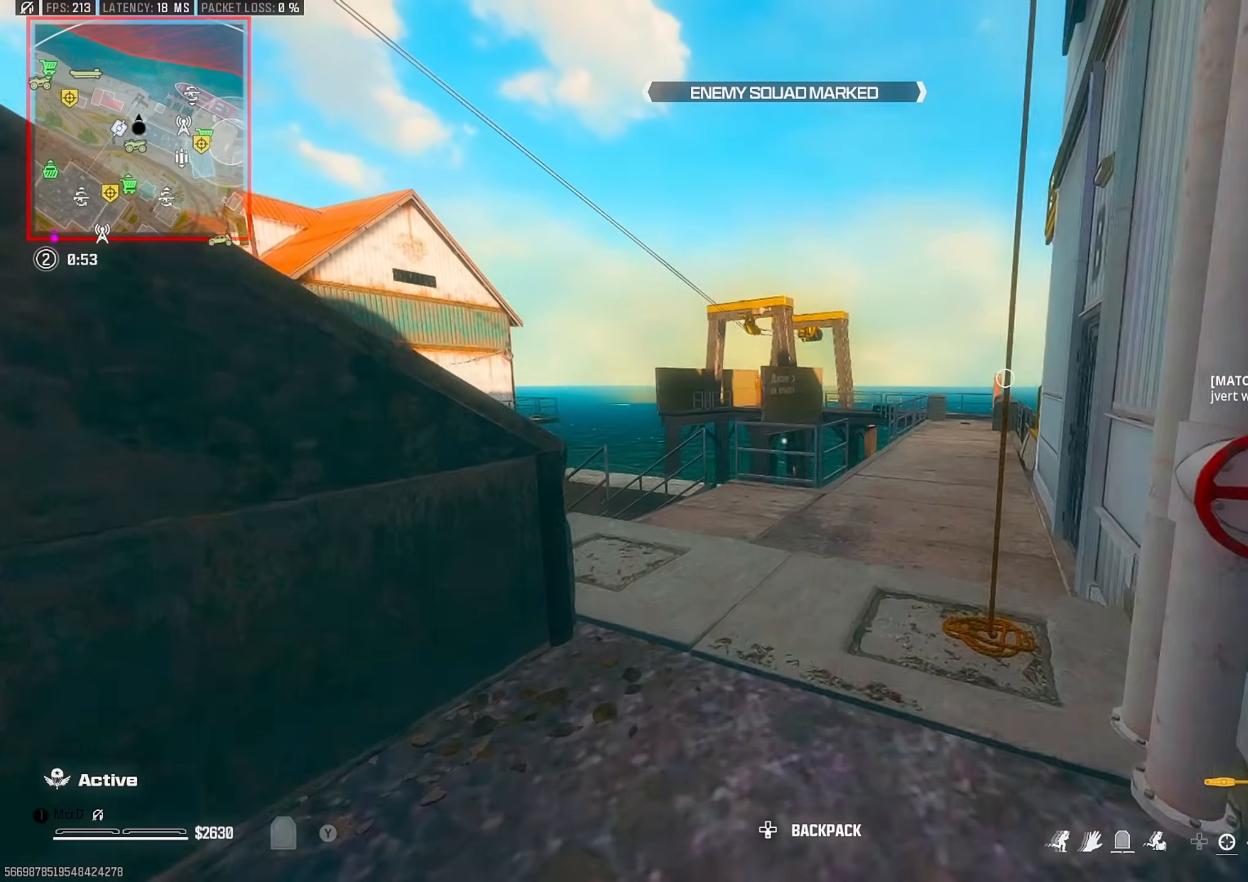
{"buttons": ["SQUARE"], "left_stick": "center", "right_stick": "center", "events": [[200, "left_stick", "down-left"], [217, "right_stick", "right"], [333, "CROSS", "down"], [333, "right_stick", "center"], [350, "left_stick", "up"], [383, "CROSS", "up"], [467, "left_stick", "center"], [500, "SQUARE", "down"]]}
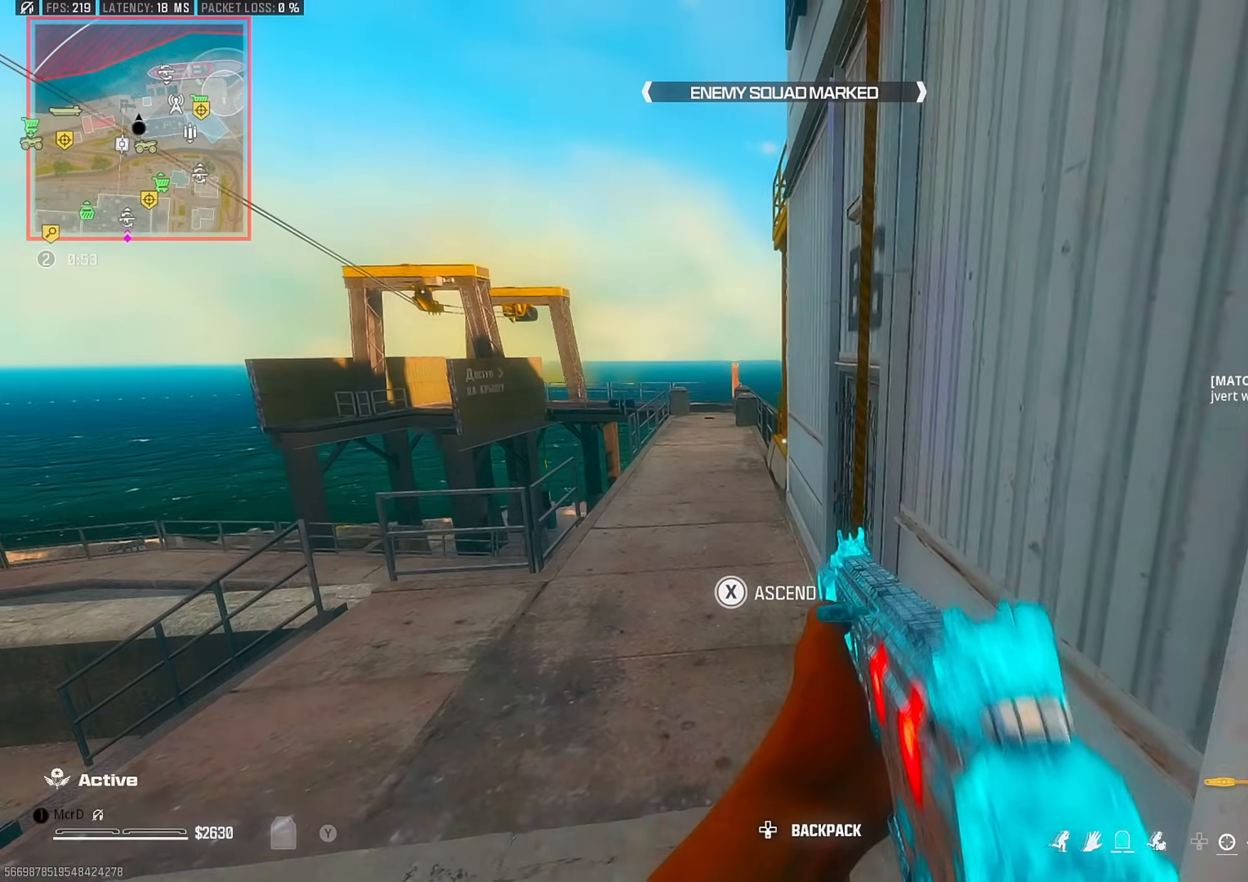
{"buttons": [], "left_stick": "center", "right_stick": "up-right", "events": [[67, "SQUARE", "up"], [117, "SQUARE", "down"], [200, "SQUARE", "up"], [217, "left_stick", "left"], [217, "right_stick", "up-right"], [417, "left_stick", "center"]]}
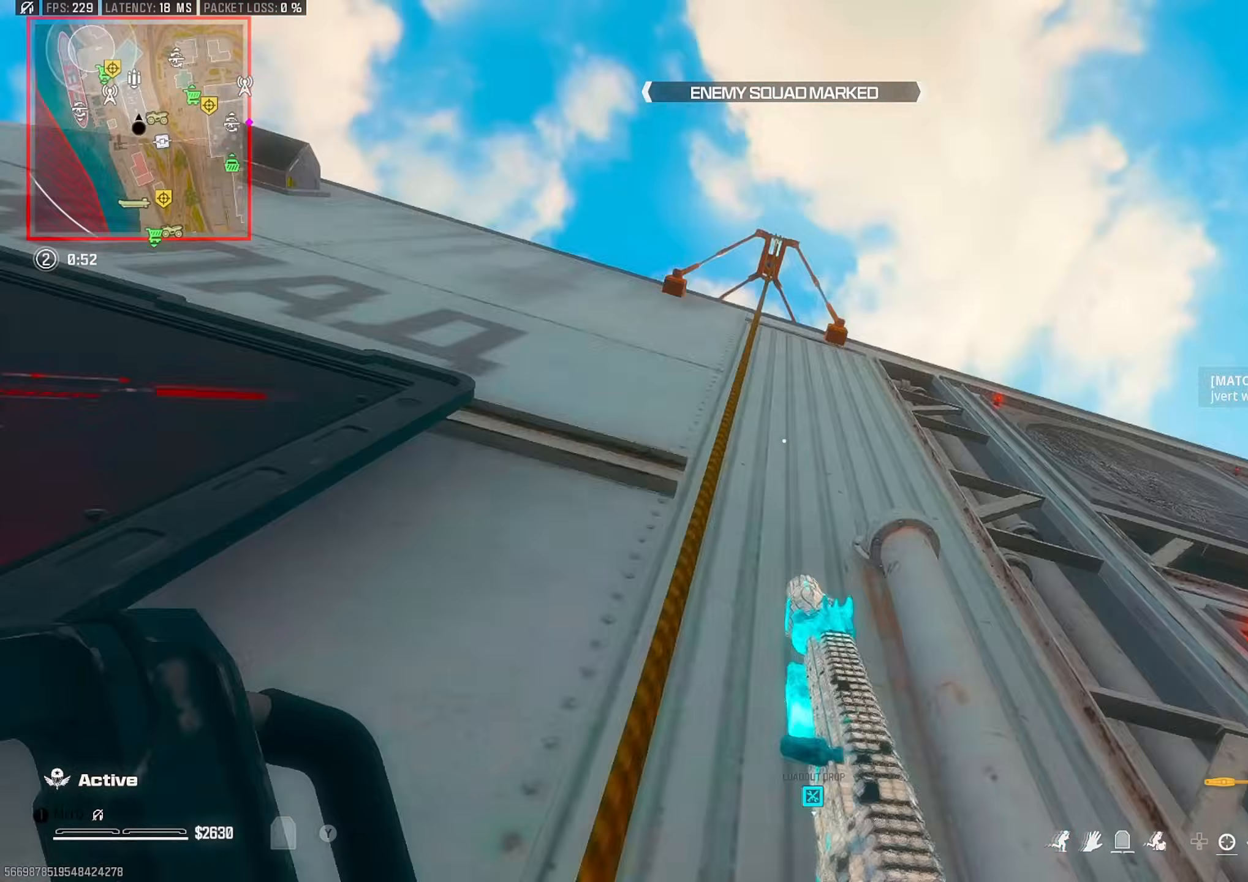
{"buttons": [], "left_stick": "up", "right_stick": "down", "events": [[117, "right_stick", "center"], [183, "left_stick", "up"], [250, "CROSS", "down"], [267, "right_stick", "down-left"], [317, "CROSS", "up"], [317, "L3", "down"], [333, "right_stick", "down"], [383, "L3", "up"]]}
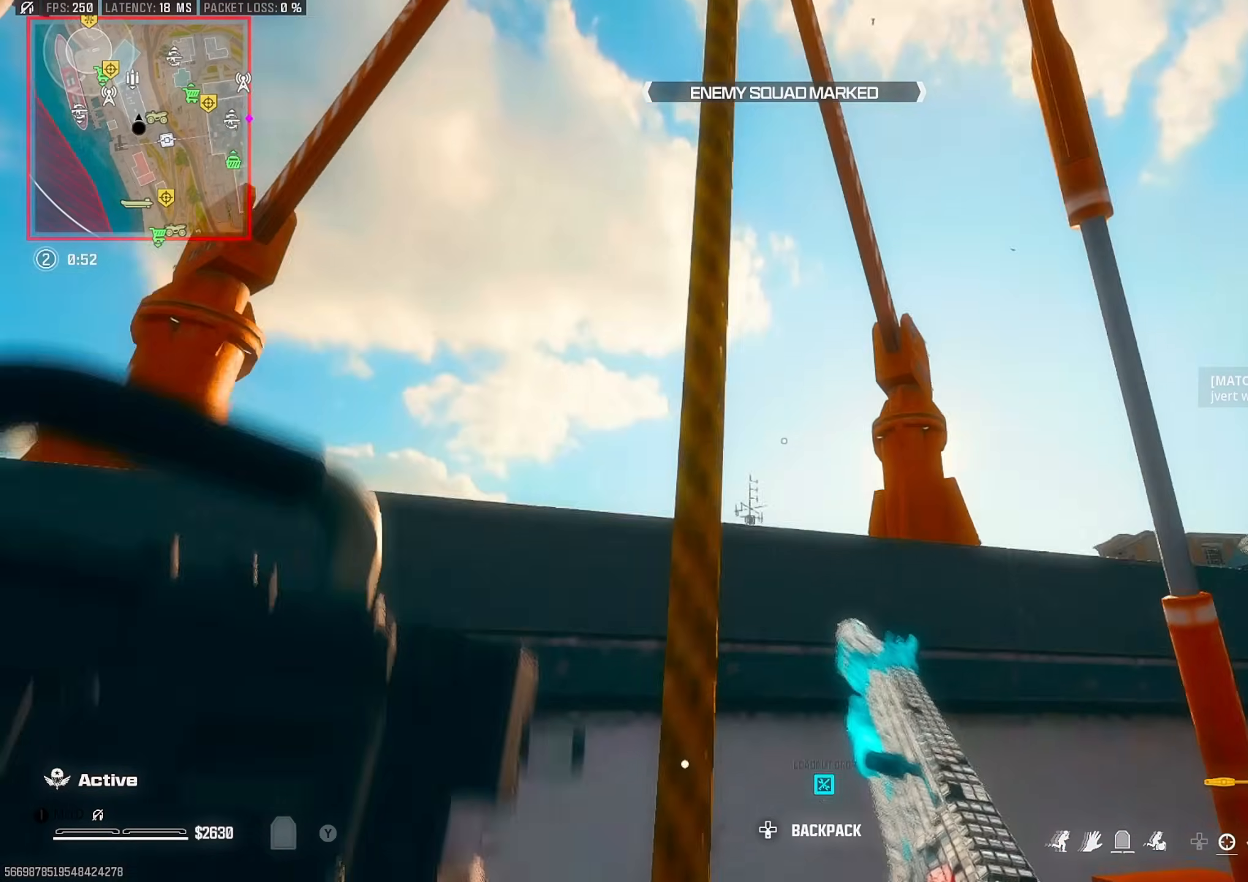
{"buttons": [], "left_stick": "up", "right_stick": "center", "events": [[250, "right_stick", "center"]]}
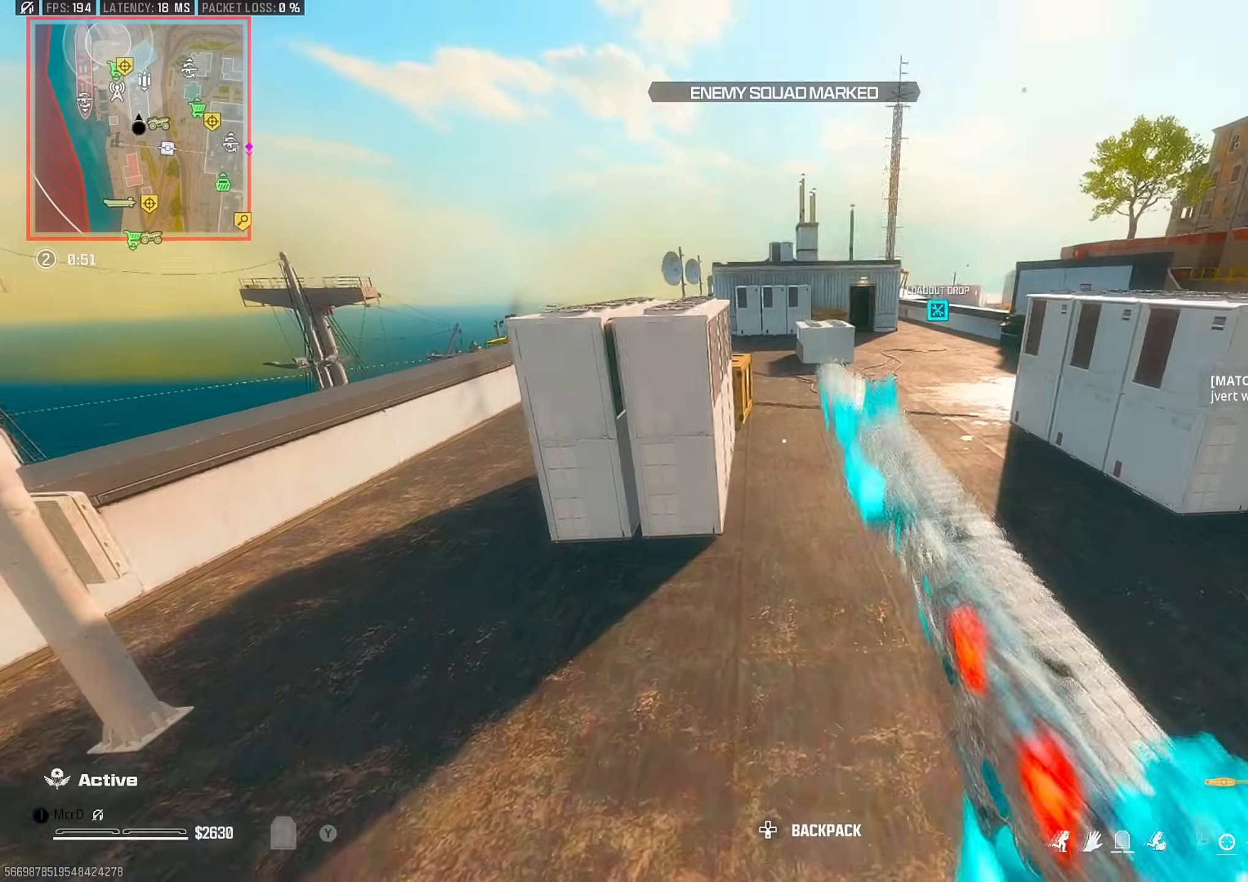
{"buttons": [], "left_stick": "up-left", "right_stick": "center", "events": [[33, "left_stick", "left"], [150, "left_stick", "up-left"], [150, "right_stick", "up-left"], [217, "L3", "down"], [283, "L3", "up"], [350, "right_stick", "center"]]}
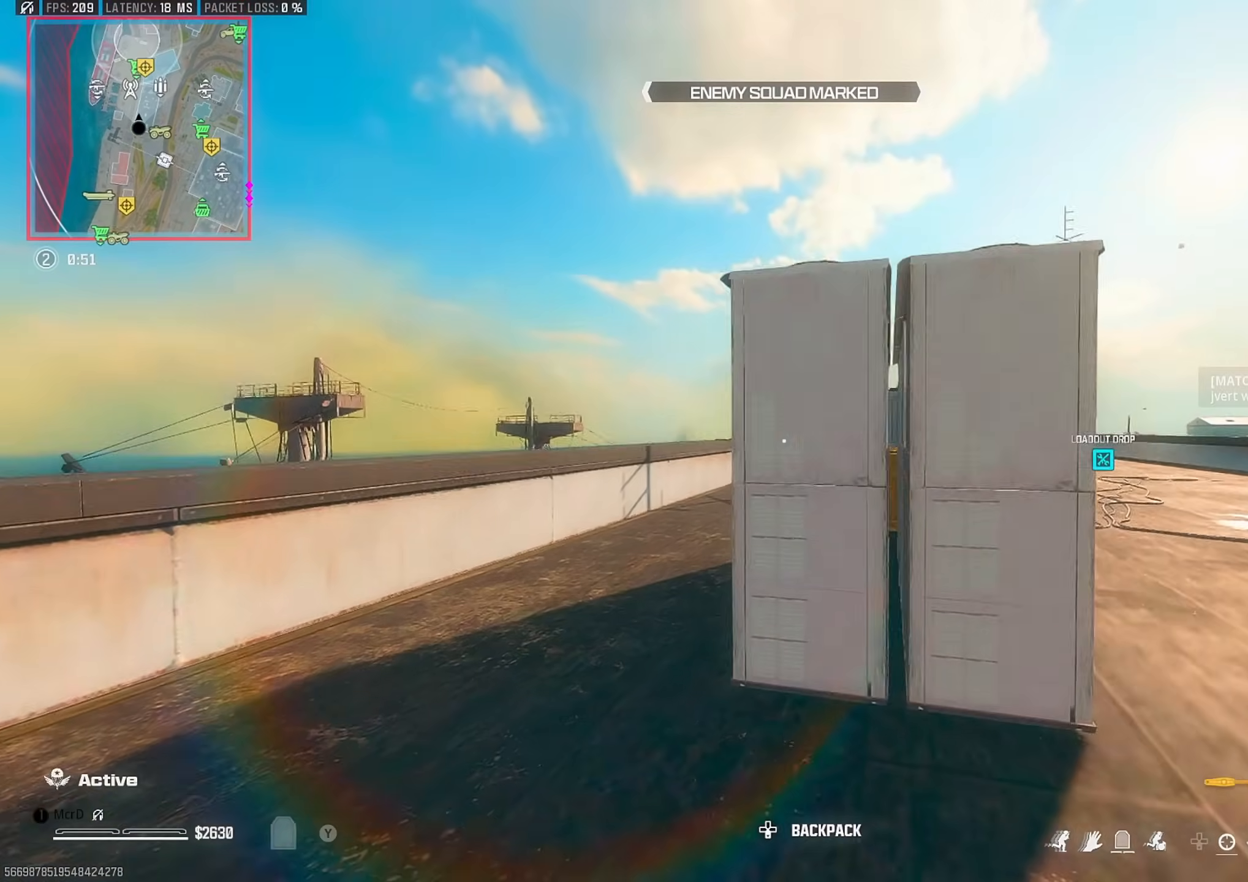
{"buttons": [], "left_stick": "up", "right_stick": "center", "events": [[300, "left_stick", "down-left"], [383, "TRIANGLE", "down"], [433, "left_stick", "up"], [483, "TRIANGLE", "up"]]}
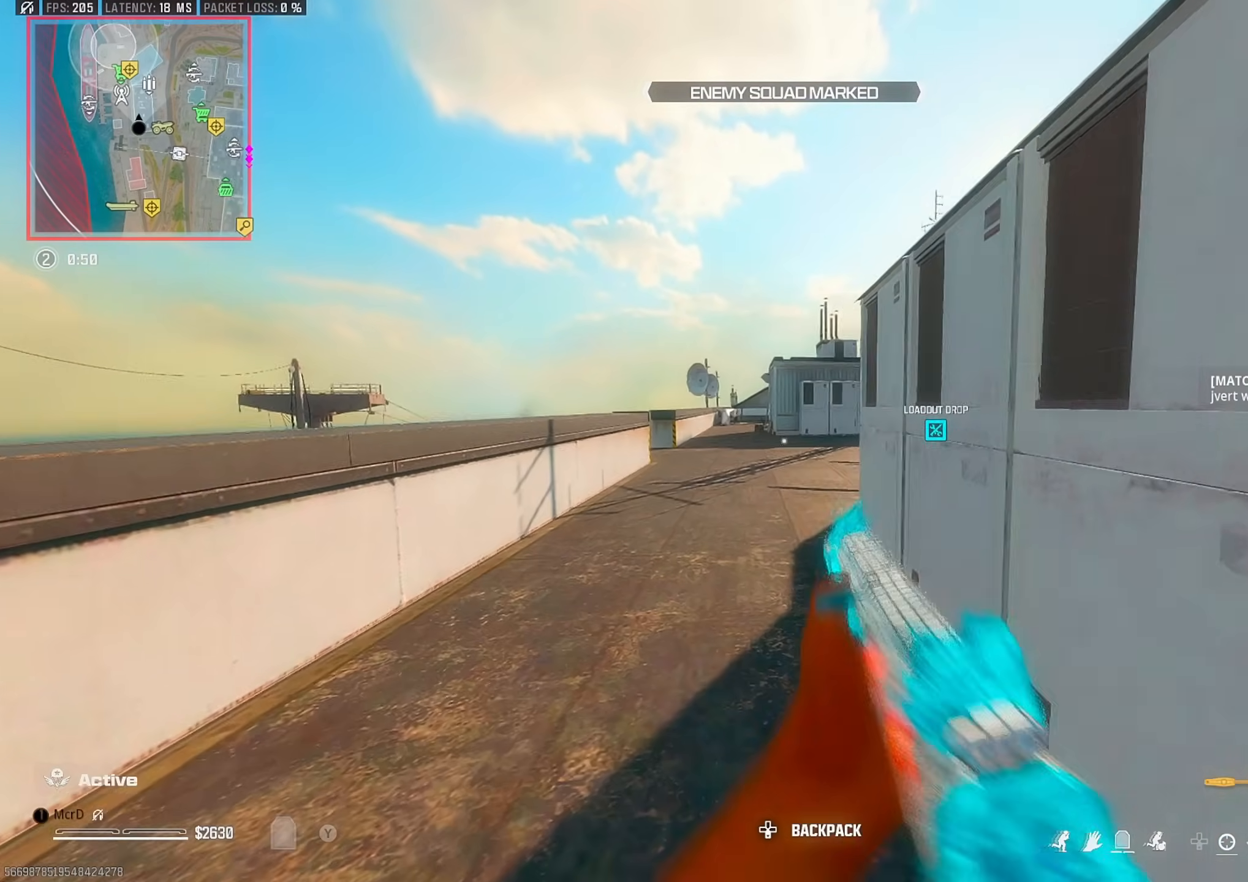
{"buttons": [], "left_stick": "up", "right_stick": "center", "events": [[200, "CROSS", "down"], [233, "TRIANGLE", "down"], [283, "CROSS", "up"], [317, "TRIANGLE", "up"]]}
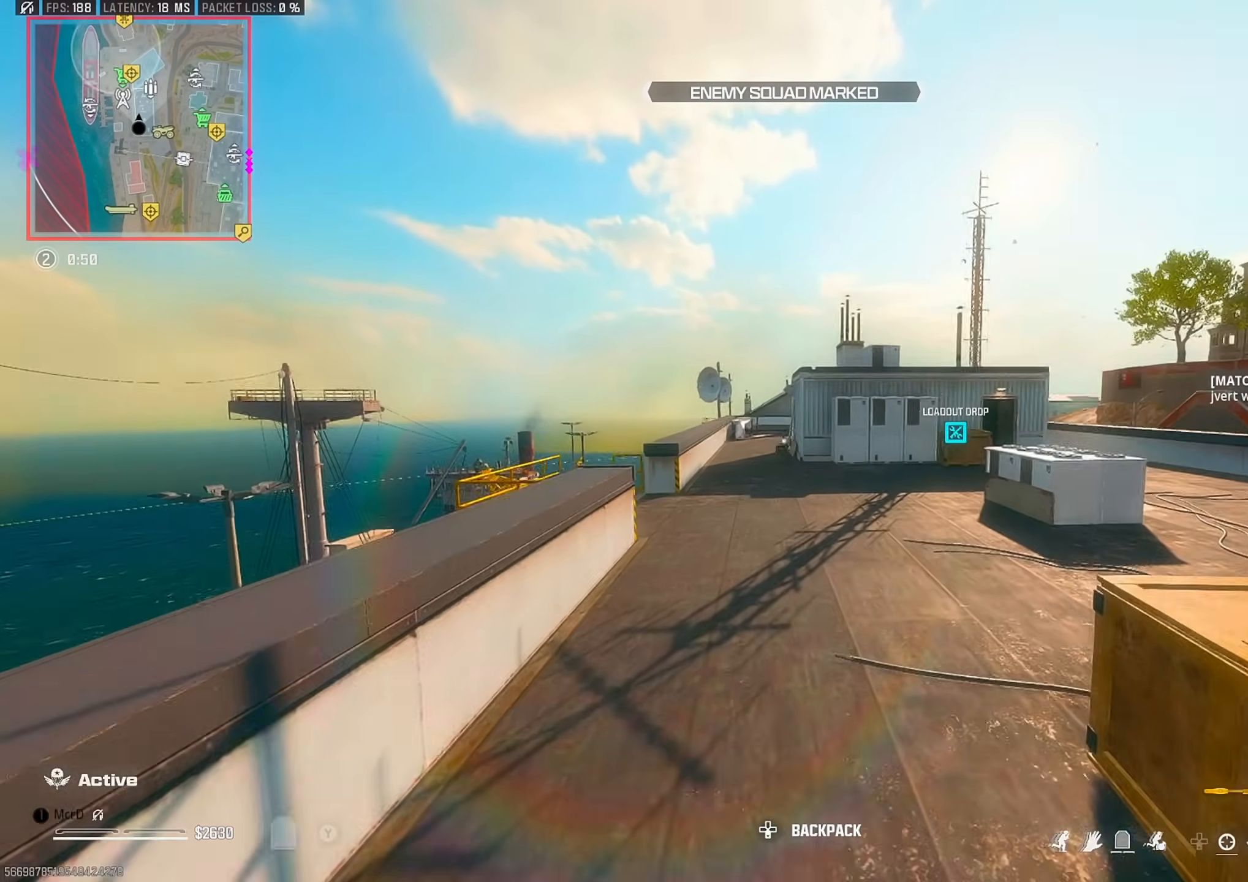
{"buttons": ["CROSS"], "left_stick": "up-right", "right_stick": "center", "events": [[150, "CIRCLE", "down"], [250, "CIRCLE", "up"], [467, "left_stick", "up-right"], [483, "CROSS", "down"]]}
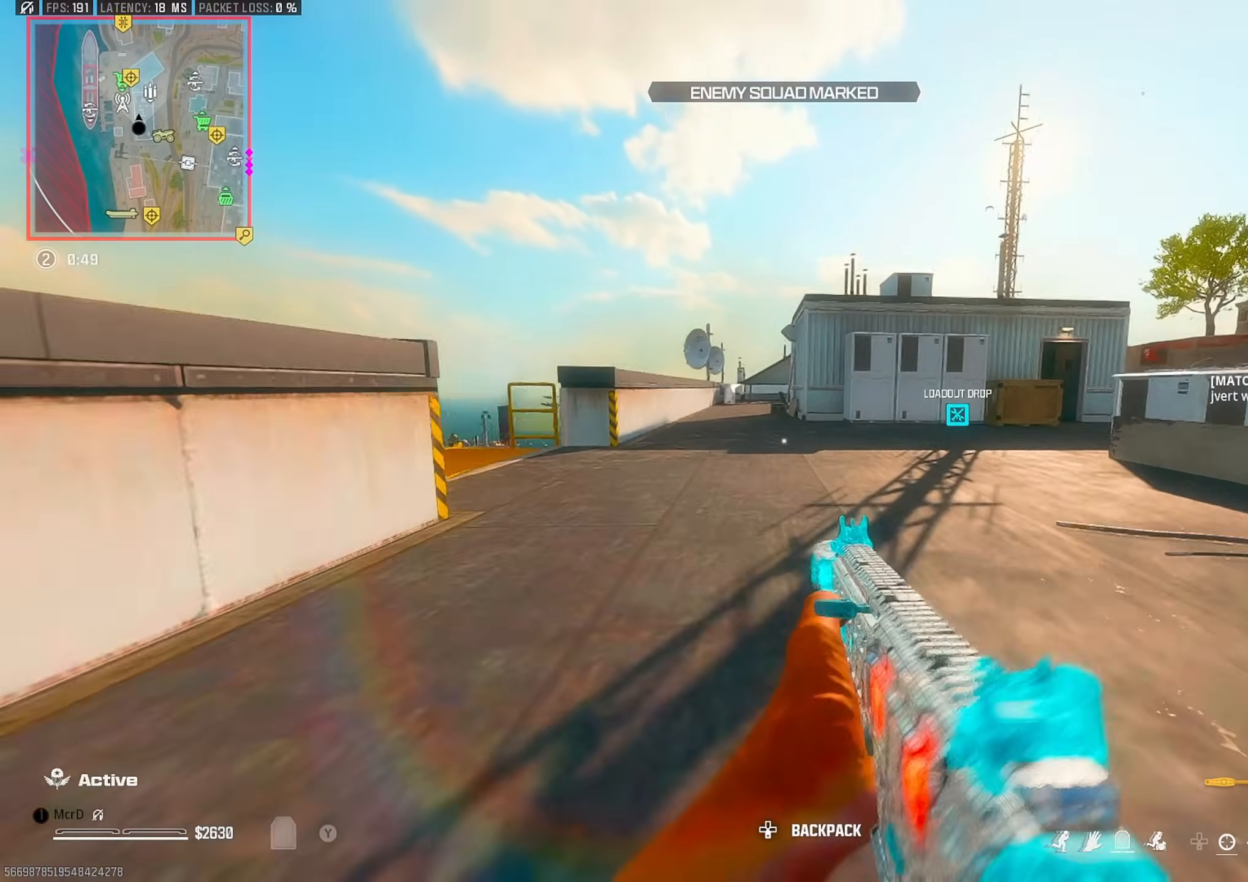
{"buttons": ["TRIANGLE"], "left_stick": "up", "right_stick": "left", "events": [[33, "left_stick", "right"], [133, "CROSS", "up"], [233, "left_stick", "up"], [250, "right_stick", "right"], [333, "L3", "down"], [333, "left_stick", "up-left"], [383, "right_stick", "left"], [417, "L3", "up"], [433, "left_stick", "up"], [500, "TRIANGLE", "down"]]}
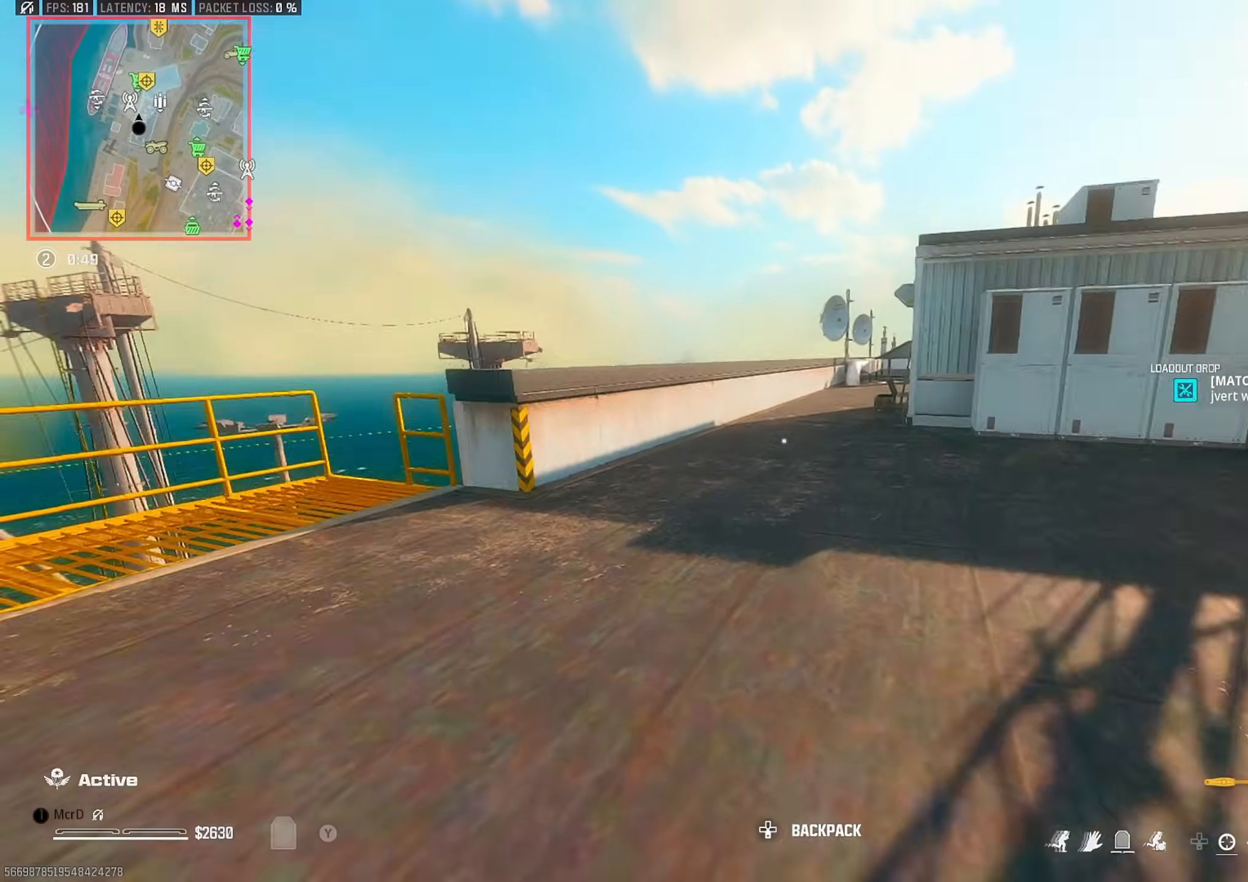
{"buttons": ["CIRCLE"], "left_stick": "up", "right_stick": "center", "events": [[17, "right_stick", "center"], [33, "CROSS", "down"], [83, "CROSS", "up"], [83, "TRIANGLE", "up"], [467, "CIRCLE", "down"]]}
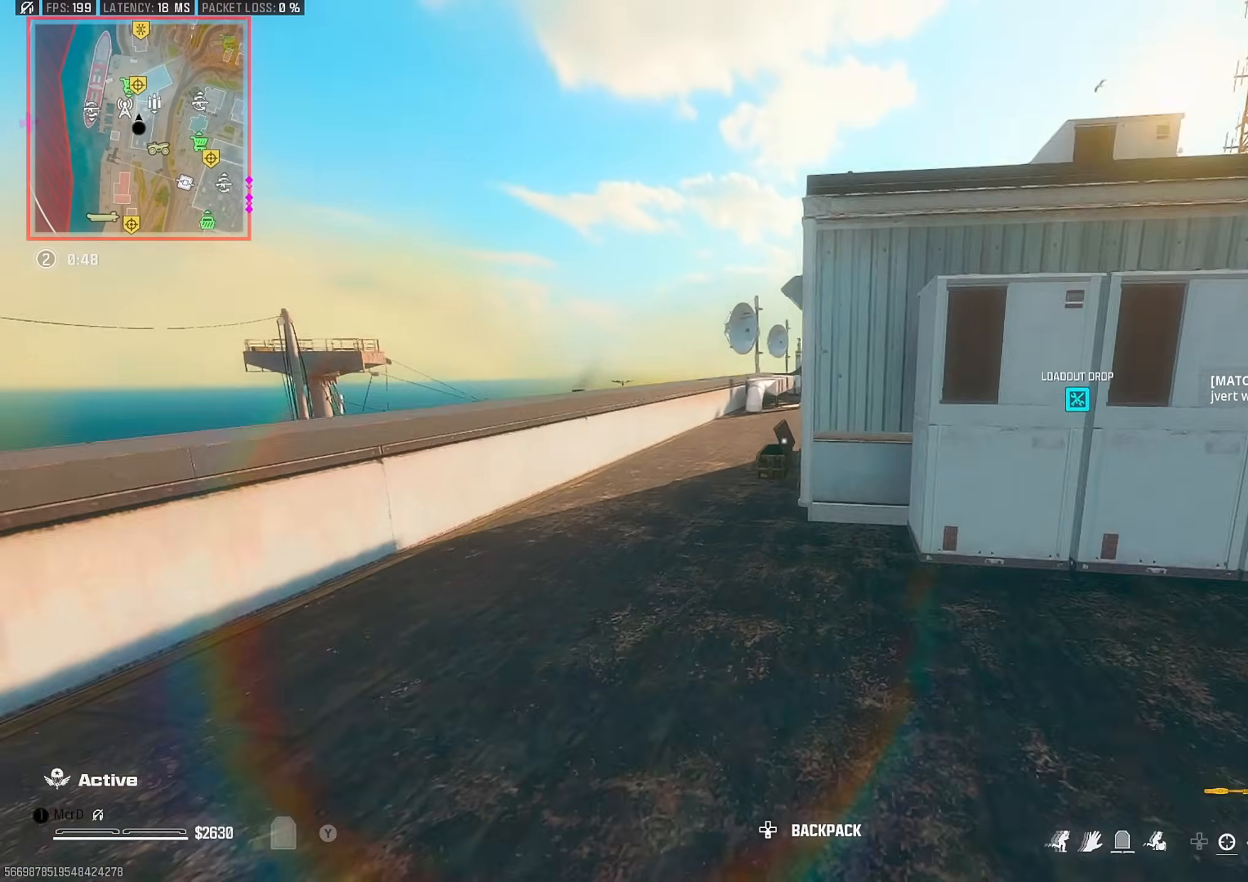
{"buttons": [], "left_stick": "up-left", "right_stick": "center", "events": [[100, "CIRCLE", "up"], [283, "left_stick", "up-left"], [300, "CROSS", "down"], [300, "TRIANGLE", "down"], [383, "CROSS", "up"], [400, "TRIANGLE", "up"]]}
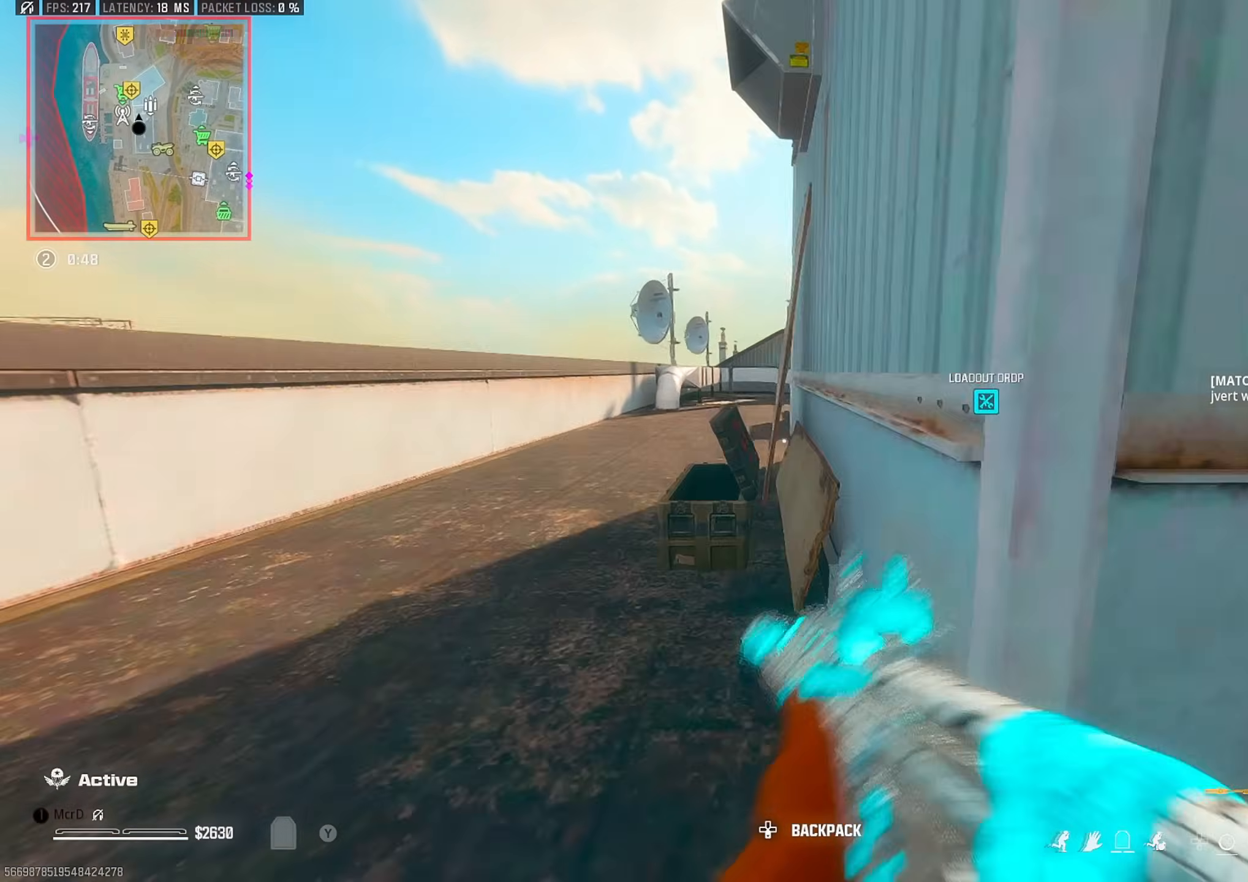
{"buttons": [], "left_stick": "up", "right_stick": "center", "events": [[17, "right_stick", "left"], [117, "left_stick", "up"], [150, "right_stick", "up"], [217, "right_stick", "right"], [317, "L3", "down"], [317, "right_stick", "center"], [333, "CROSS", "down"], [400, "CROSS", "up"], [417, "L3", "up"]]}
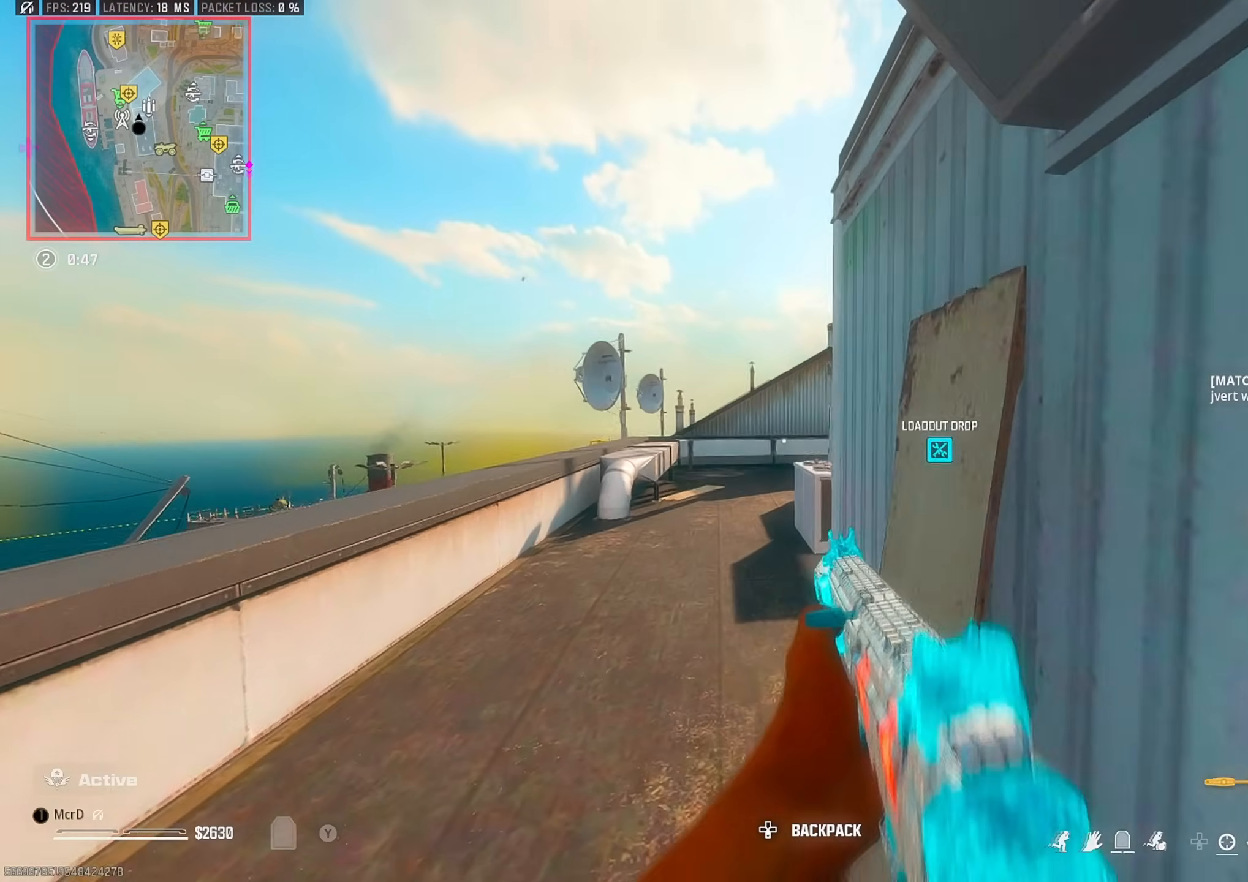
{"buttons": [], "left_stick": "up", "right_stick": "center", "events": []}